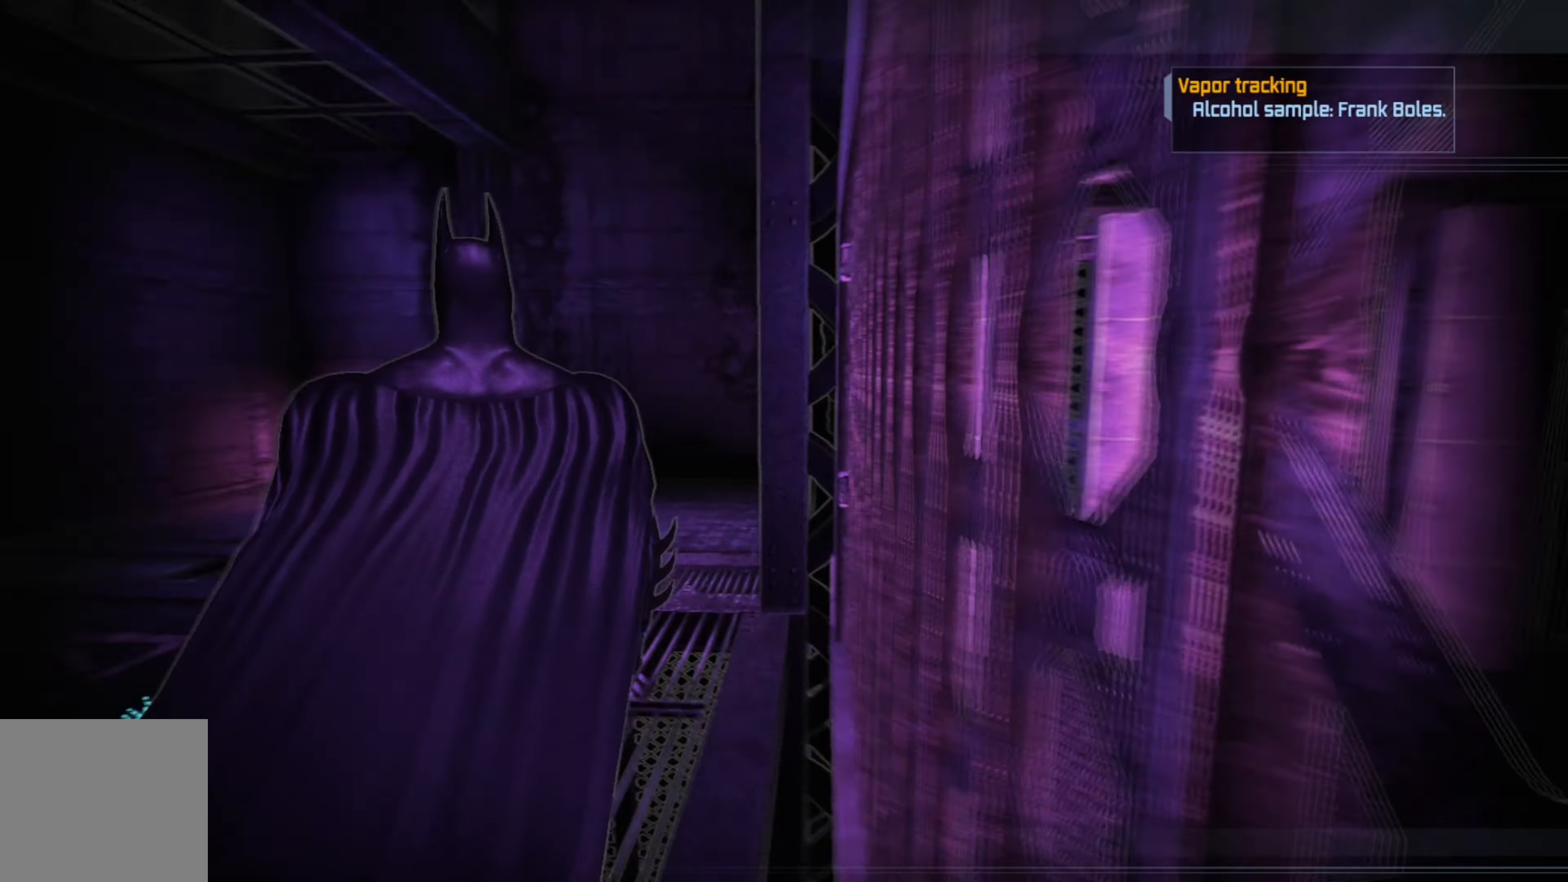
Gameplay with a controller (Xbox layout); each line is a JSON object with the inputs held at the frame after it. "events" lists button and stick changes between this image and that frame as [ms after this image, input, new state], when the widget could be followed in between.
{"buttons": [], "left_stick": "up", "right_stick": "left", "events": [[140, "left_stick", "up"], [160, "right_stick", "center"], [340, "right_stick", "left"]]}
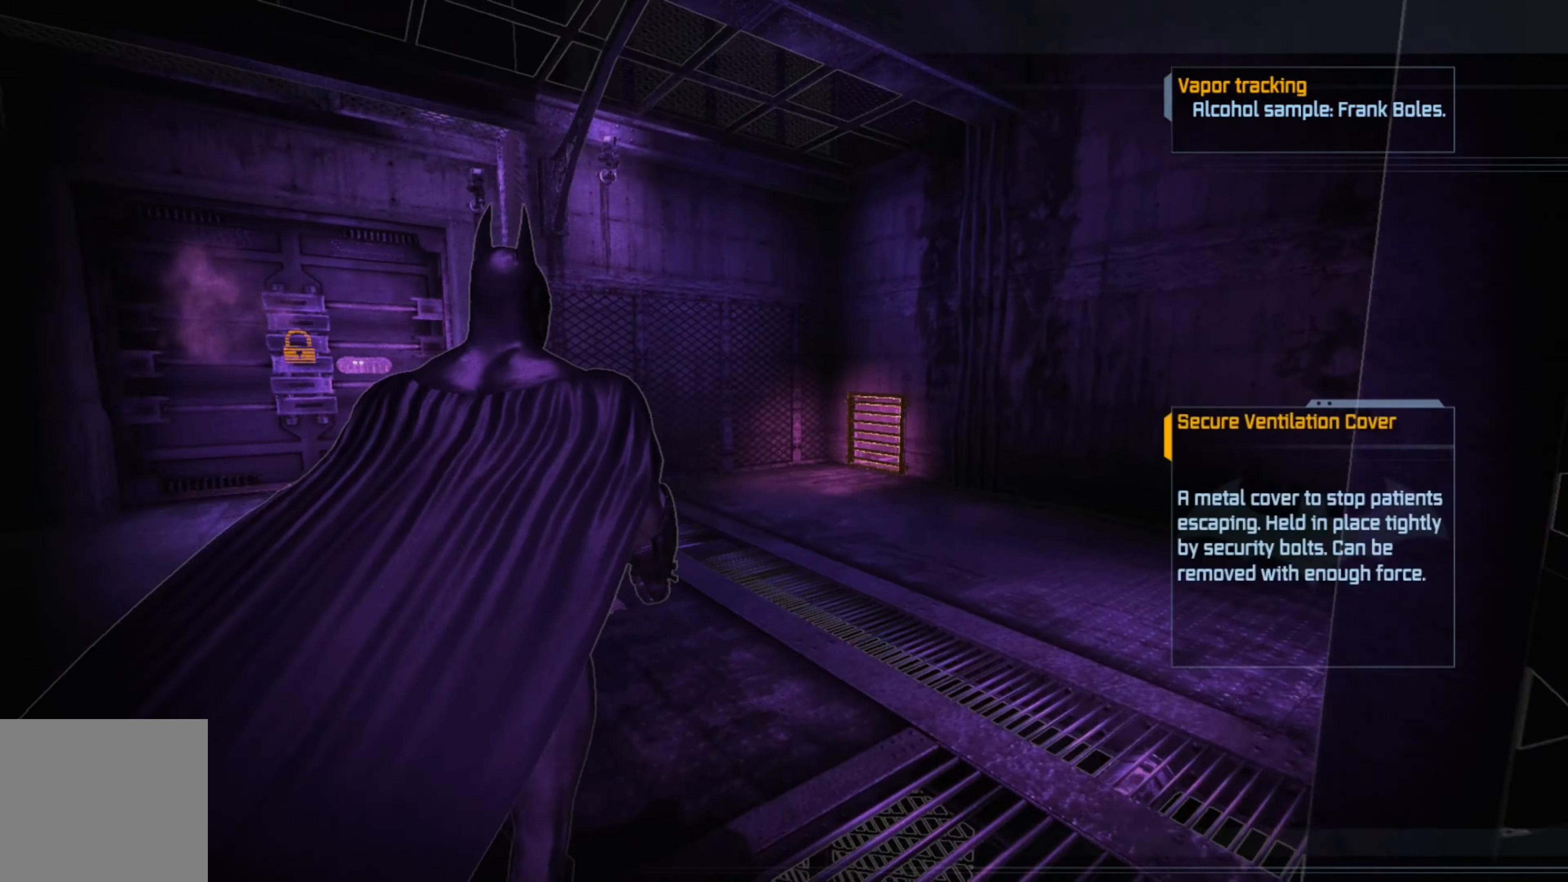
{"buttons": [], "left_stick": "up", "right_stick": "left", "events": []}
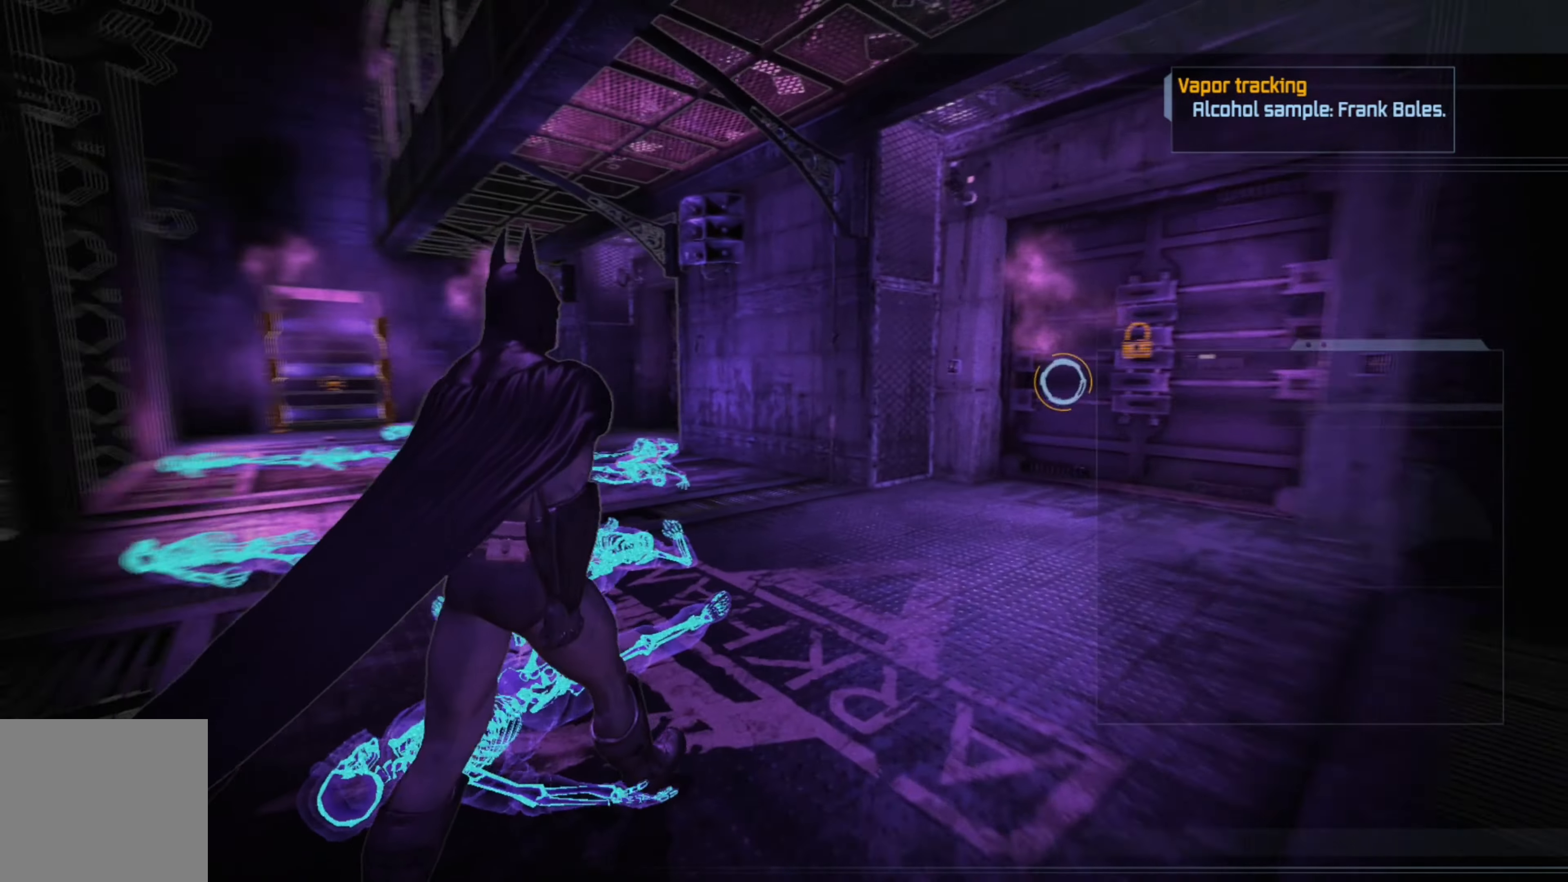
{"buttons": [], "left_stick": "up-right", "right_stick": "center", "events": [[20, "left_stick", "up-right"], [160, "right_stick", "center"]]}
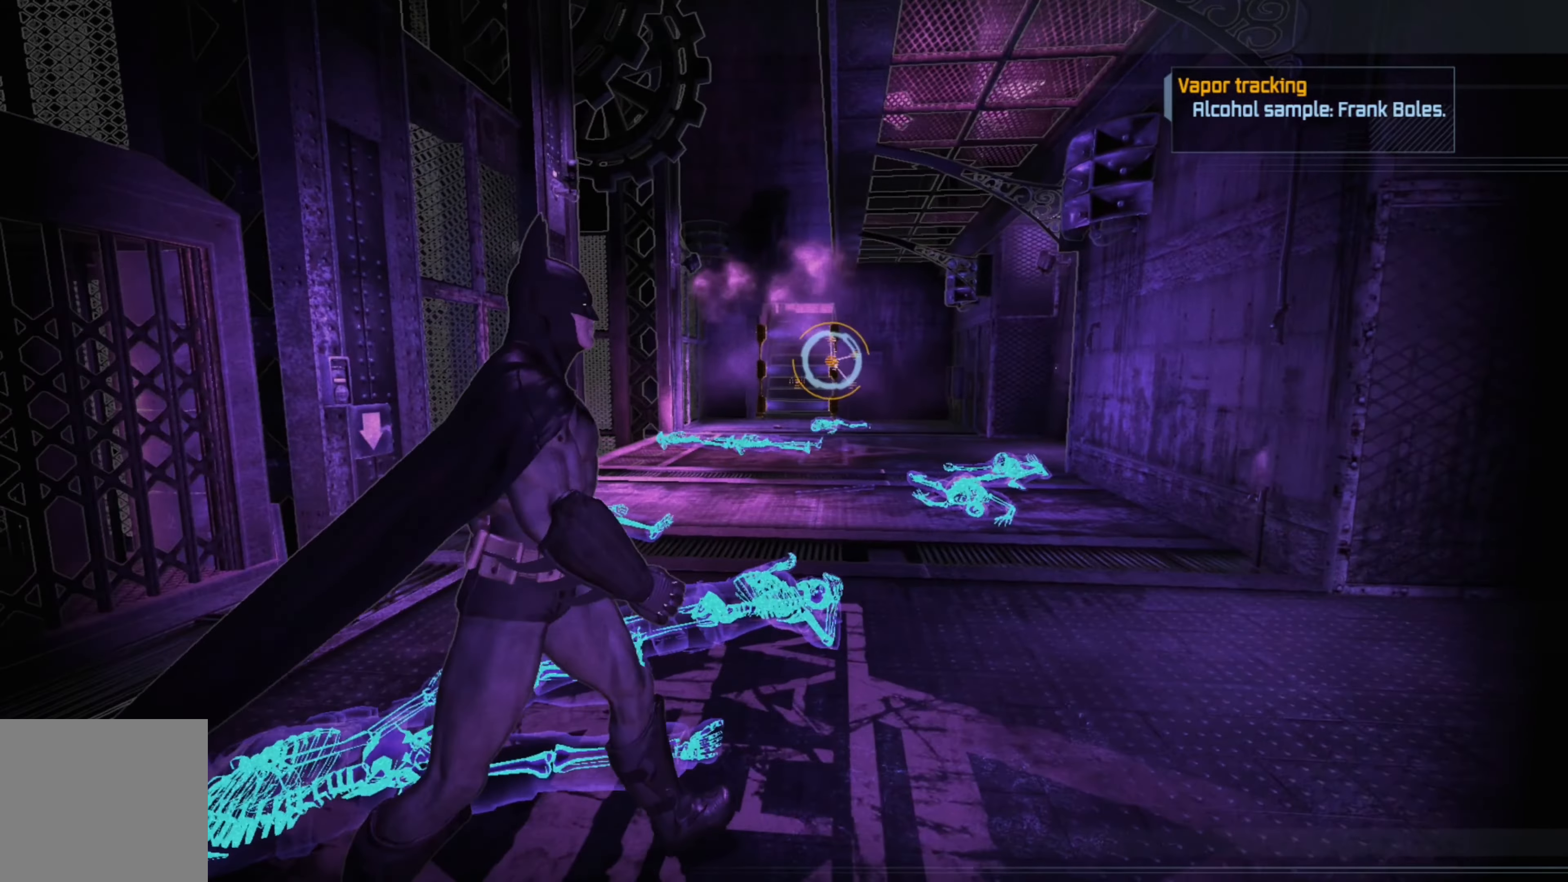
{"buttons": [], "left_stick": "up", "right_stick": "center", "events": [[440, "left_stick", "up"]]}
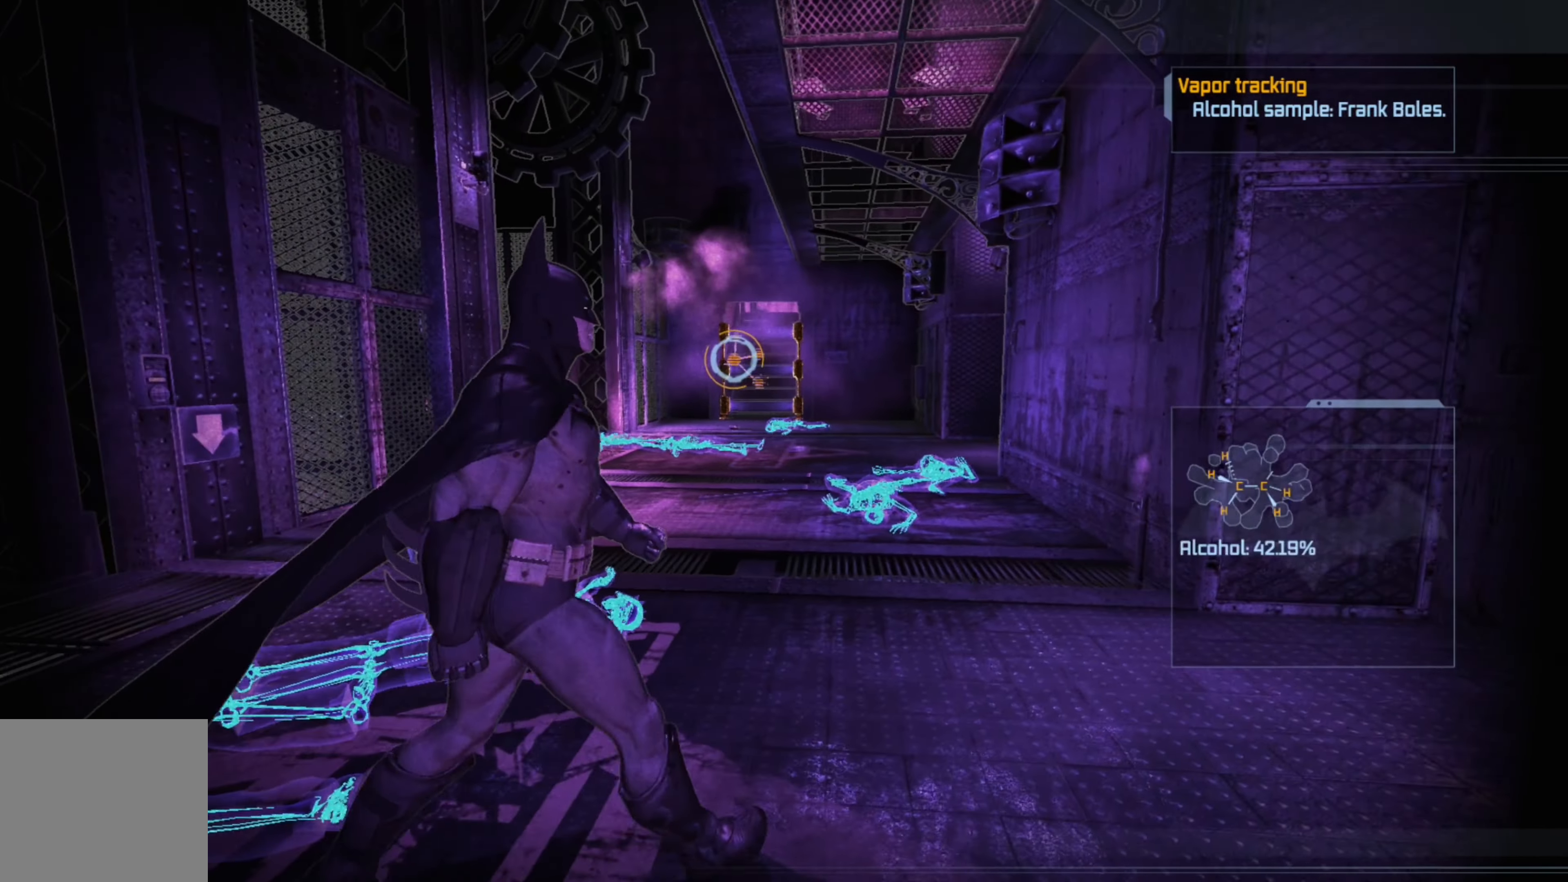
{"buttons": [], "left_stick": "up-left", "right_stick": "center", "events": [[360, "left_stick", "up-left"]]}
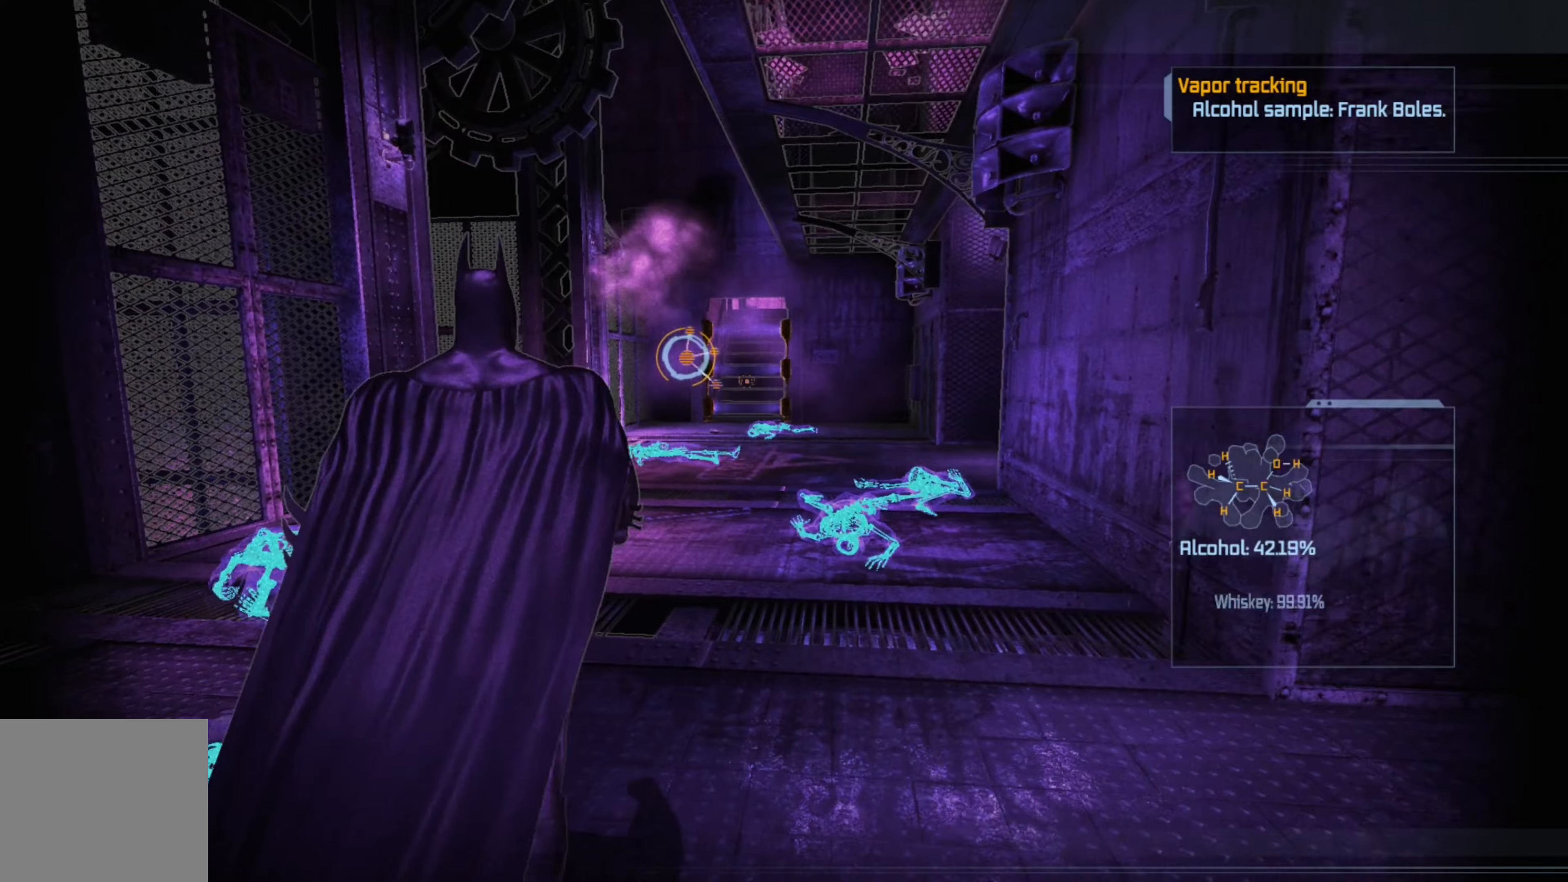
{"buttons": [], "left_stick": "up-left", "right_stick": "center", "events": [[280, "right_stick", "right"], [480, "right_stick", "center"]]}
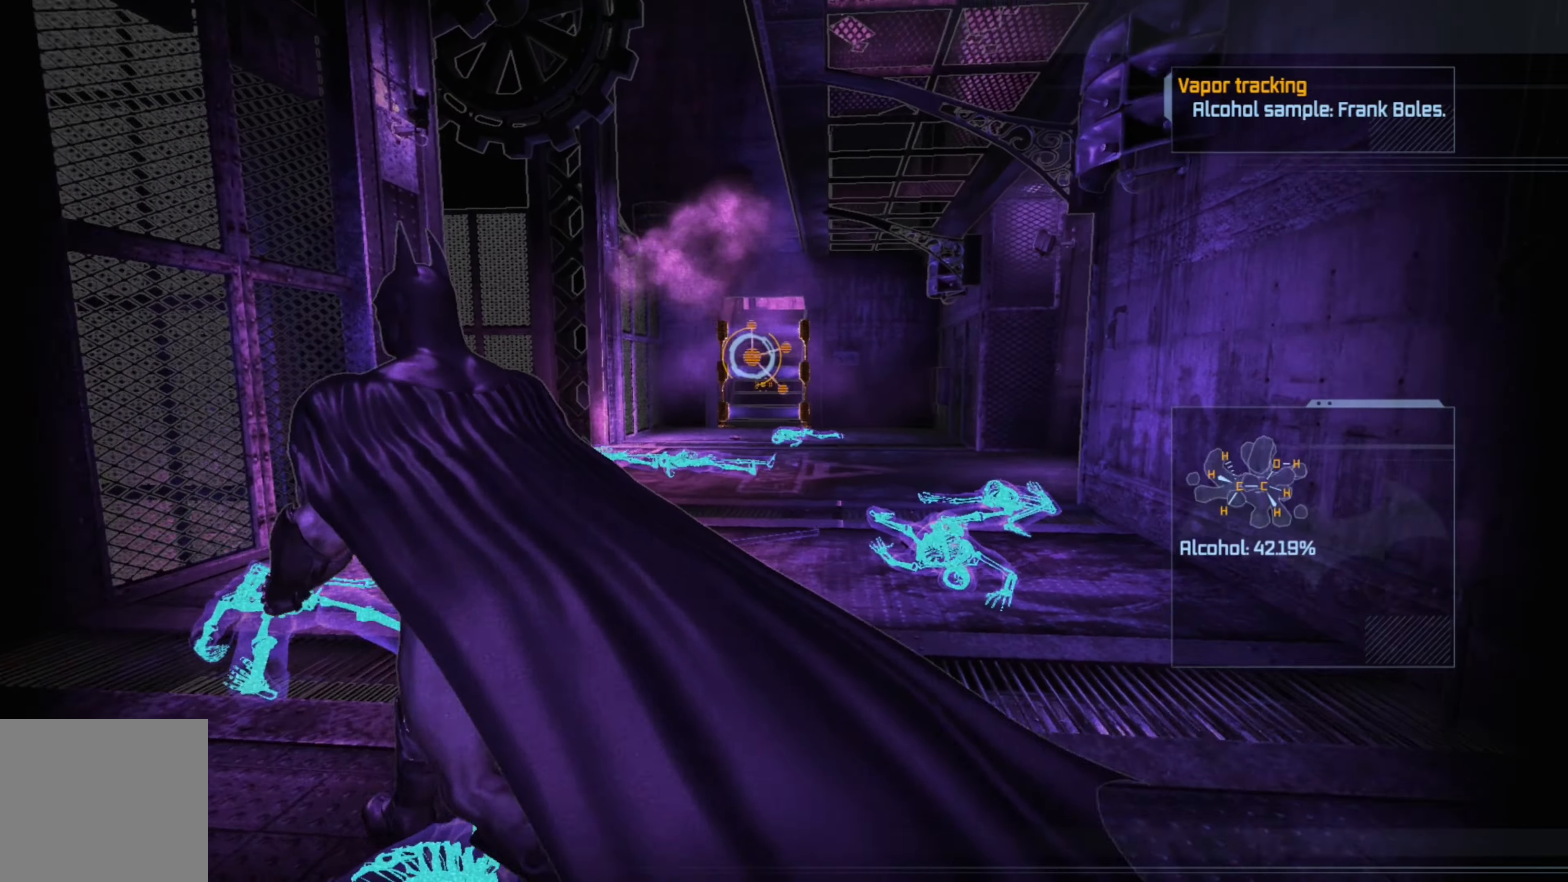
{"buttons": [], "left_stick": "up-left", "right_stick": "center", "events": [[60, "right_stick", "right"], [220, "right_stick", "center"], [320, "right_stick", "right"], [480, "right_stick", "center"]]}
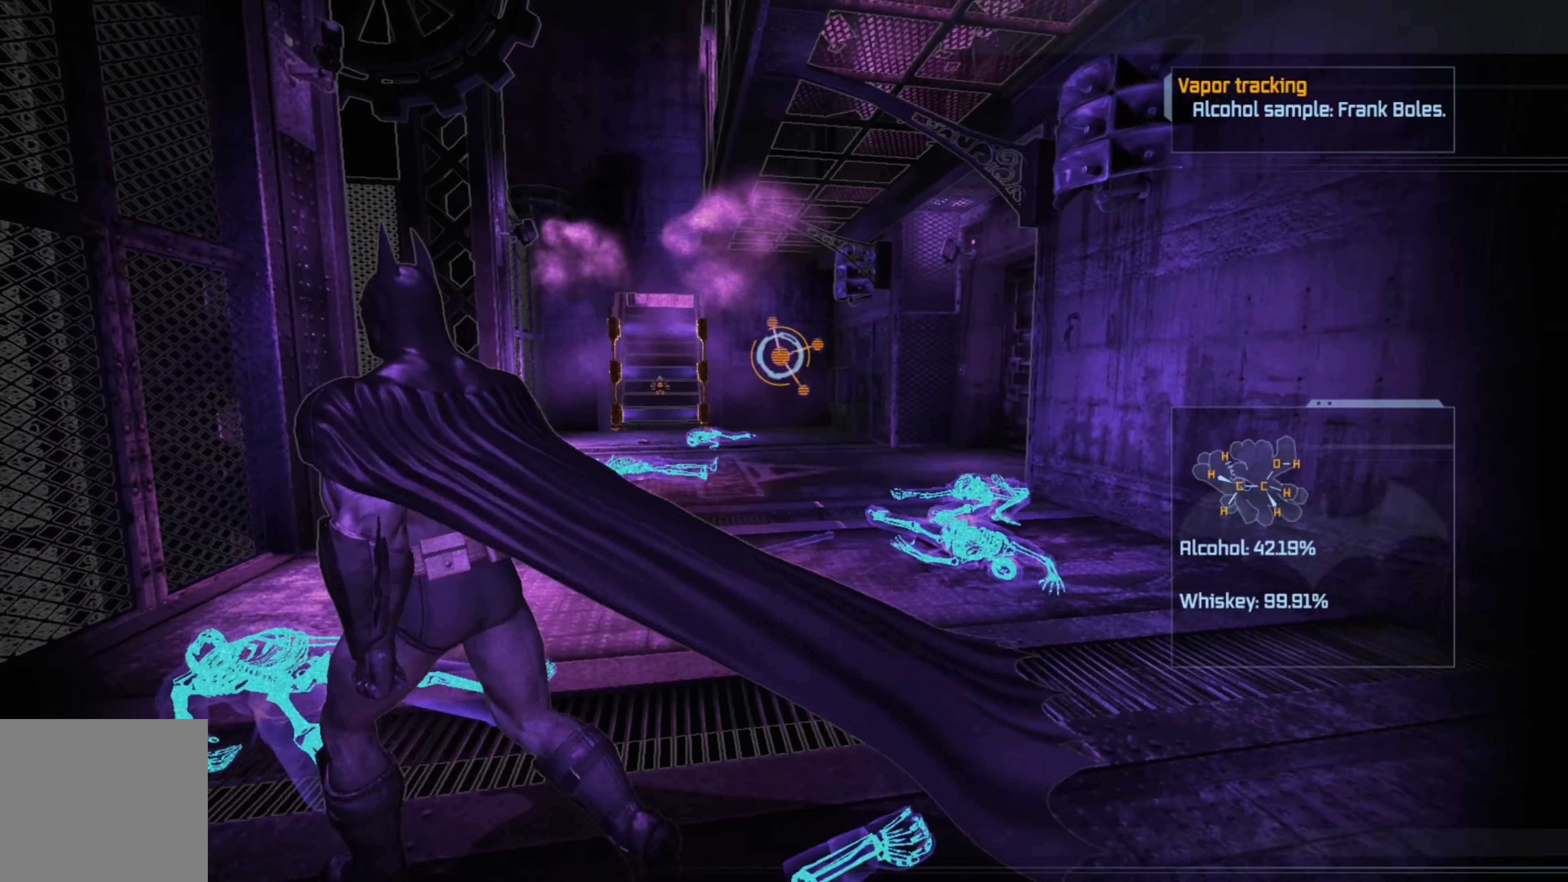
{"buttons": [], "left_stick": "center", "right_stick": "center", "events": [[80, "left_stick", "center"]]}
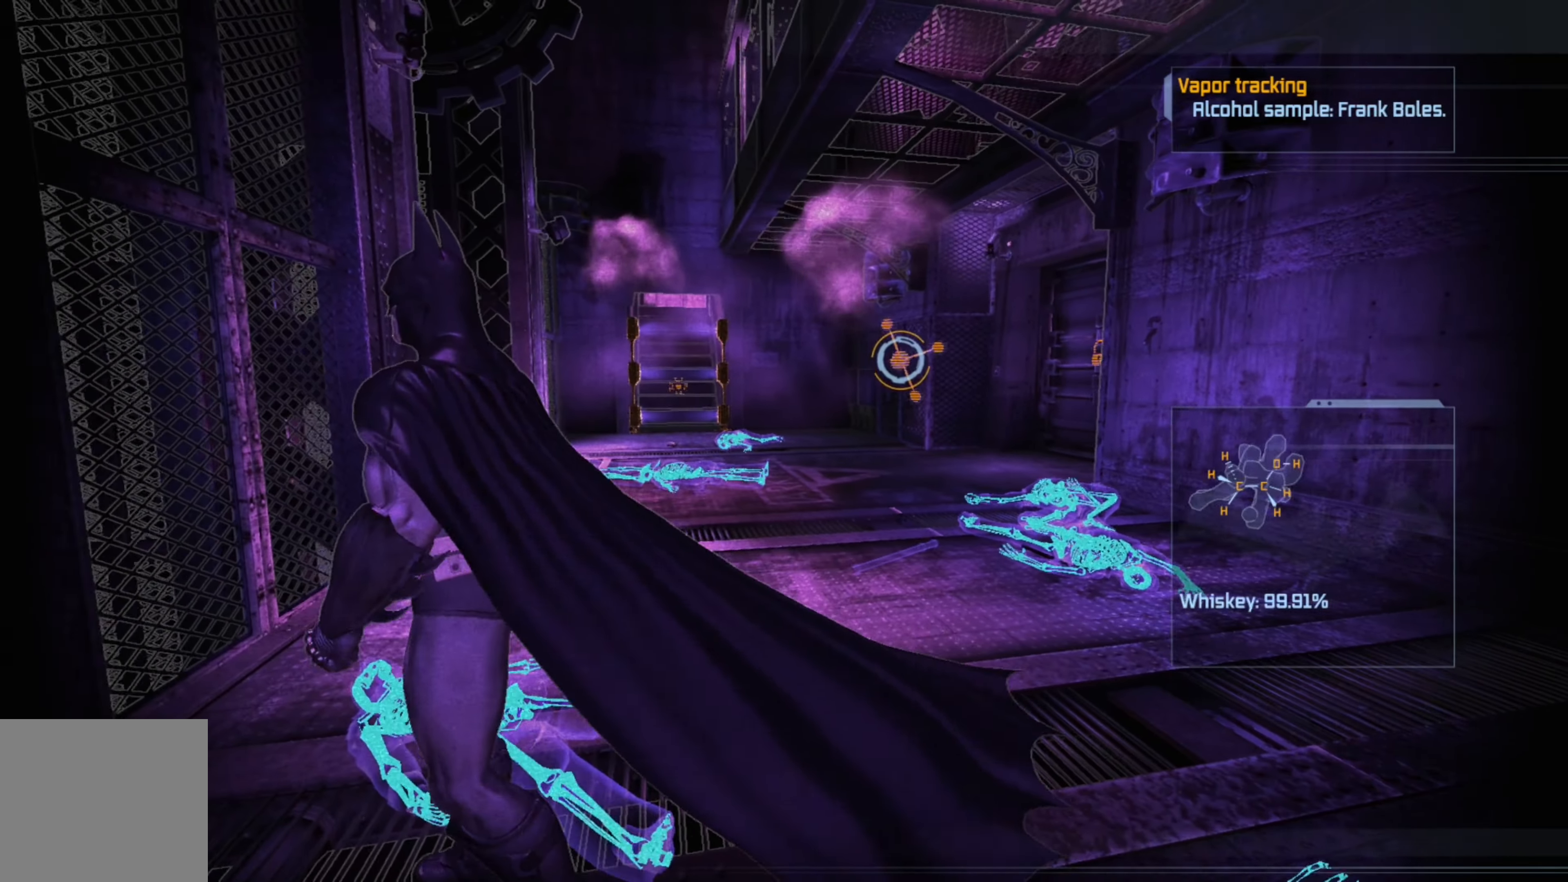
{"buttons": [], "left_stick": "center", "right_stick": "right", "events": [[360, "right_stick", "right"]]}
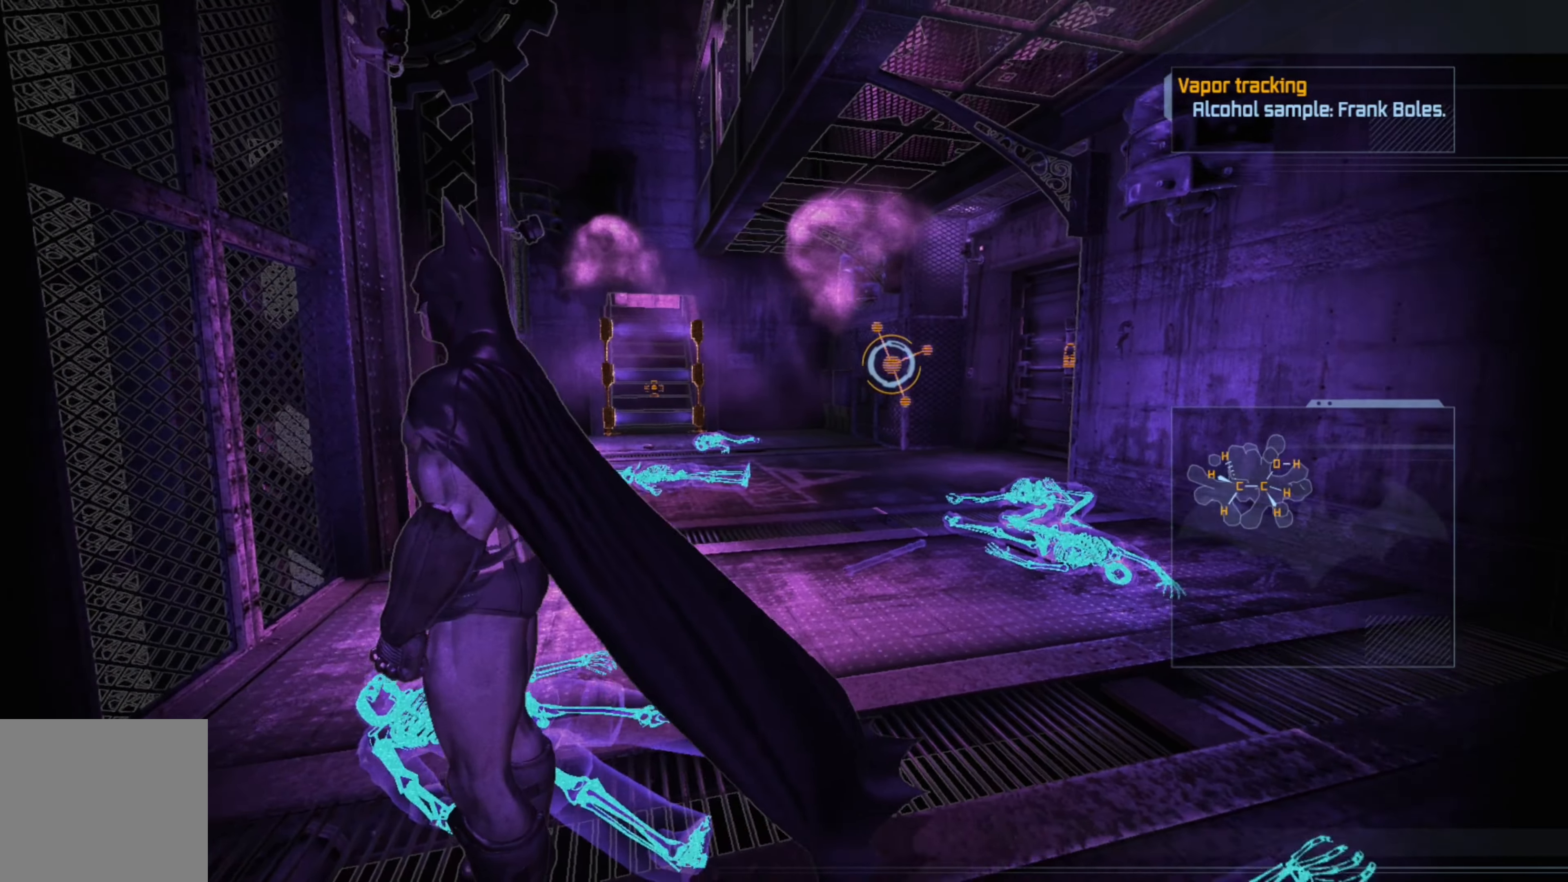
{"buttons": [], "left_stick": "center", "right_stick": "center", "events": [[60, "right_stick", "center"], [200, "right_stick", "right"], [460, "right_stick", "center"]]}
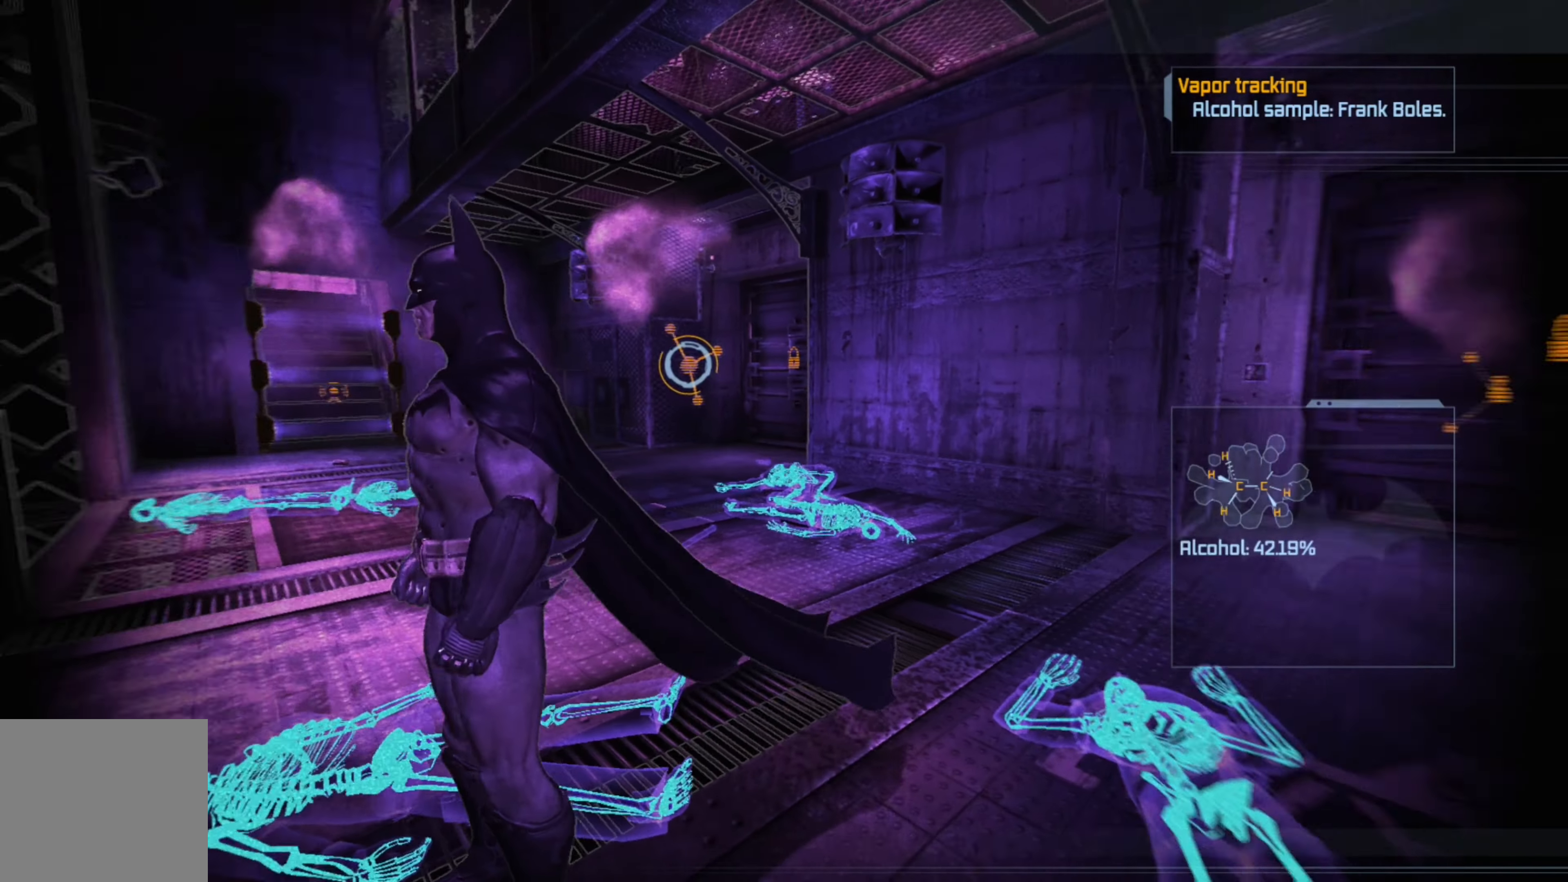
{"buttons": [], "left_stick": "right", "right_stick": "right", "events": [[400, "right_stick", "right"], [500, "left_stick", "right"]]}
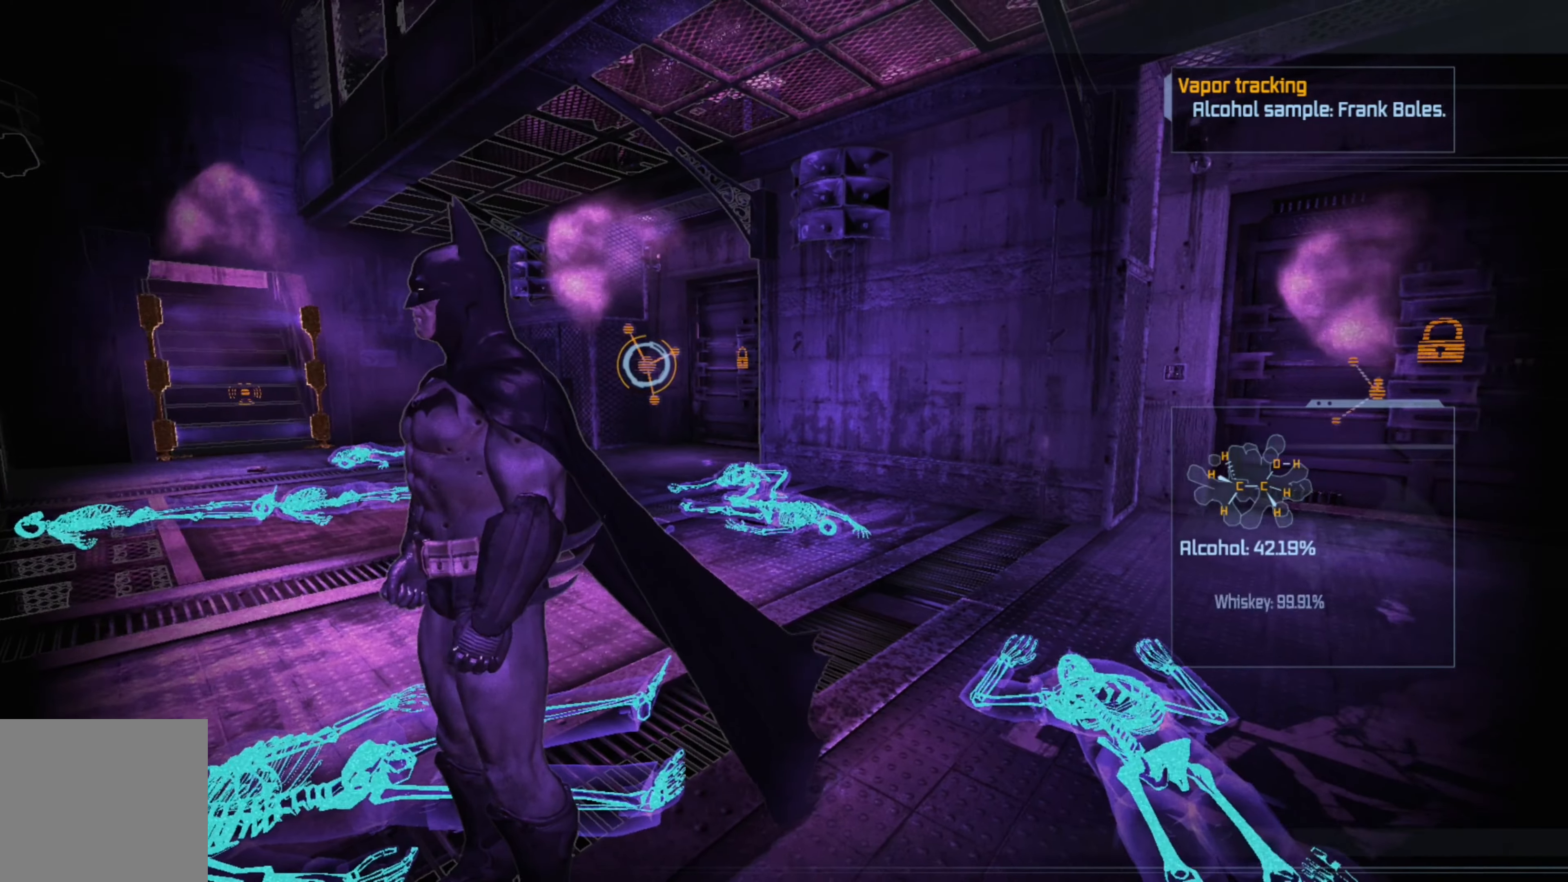
{"buttons": [], "left_stick": "up-right", "right_stick": "right", "events": [[240, "left_stick", "up-right"], [280, "right_stick", "center"], [500, "right_stick", "right"]]}
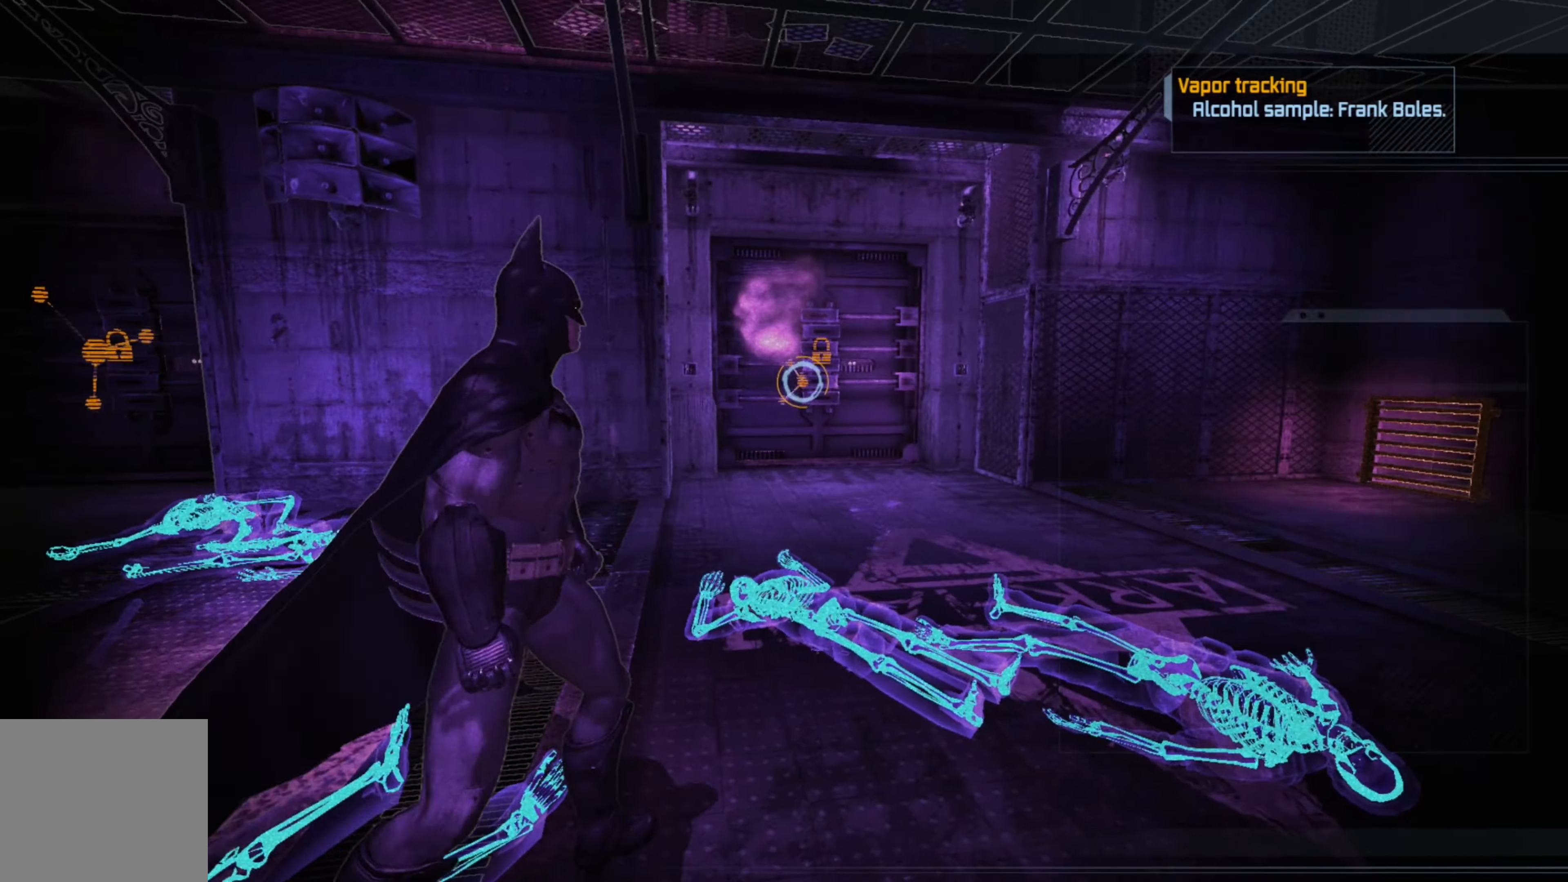
{"buttons": [], "left_stick": "up", "right_stick": "center", "events": [[320, "right_stick", "center"], [360, "left_stick", "up"]]}
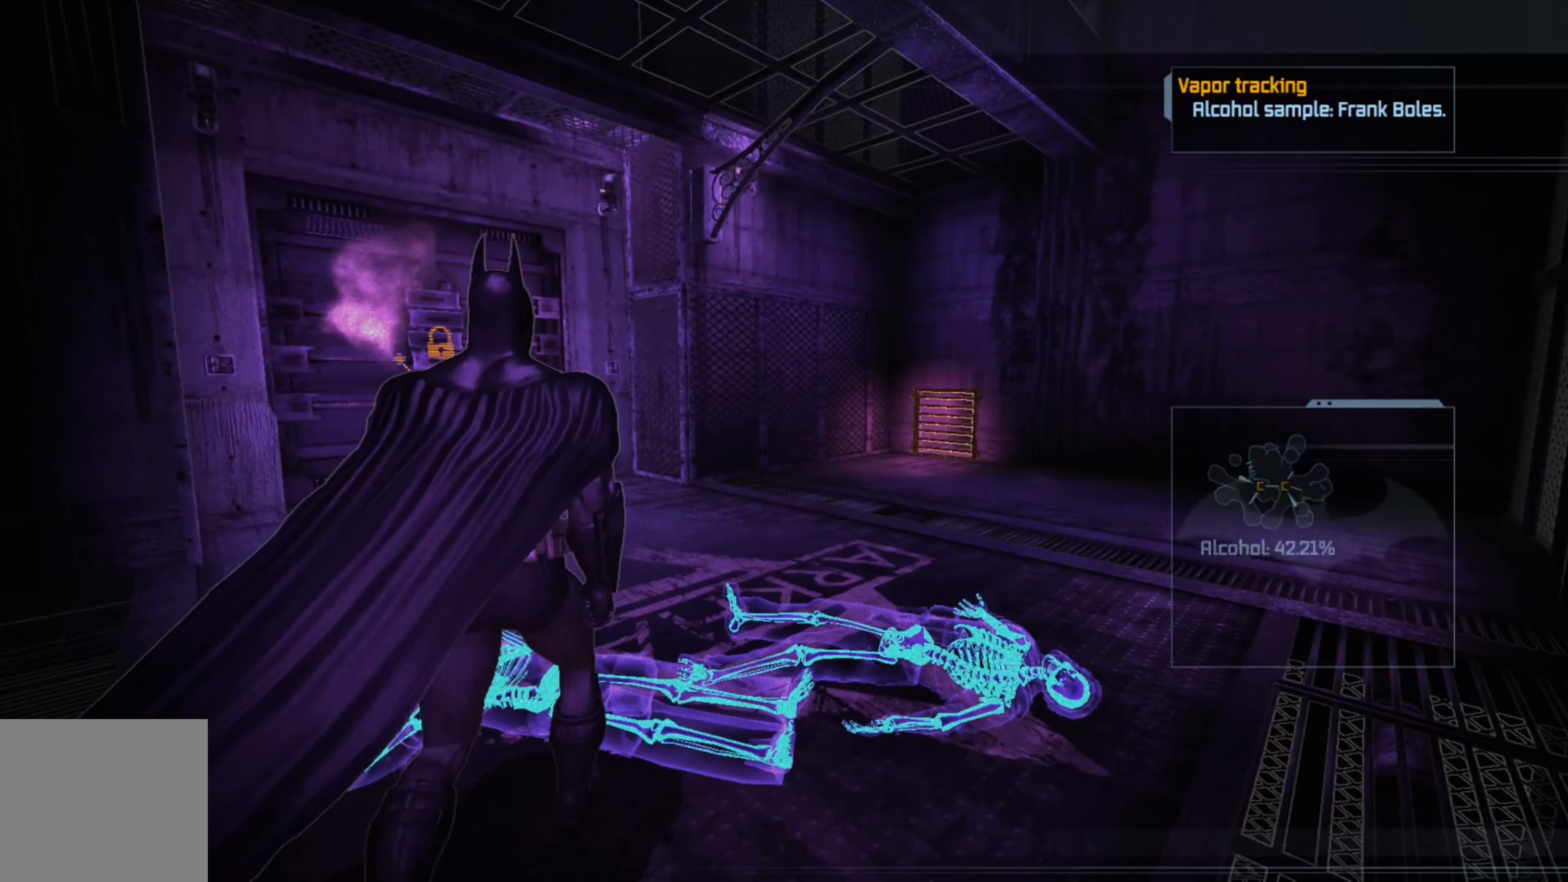
{"buttons": [], "left_stick": "up", "right_stick": "center", "events": [[80, "right_stick", "right"], [280, "right_stick", "center"]]}
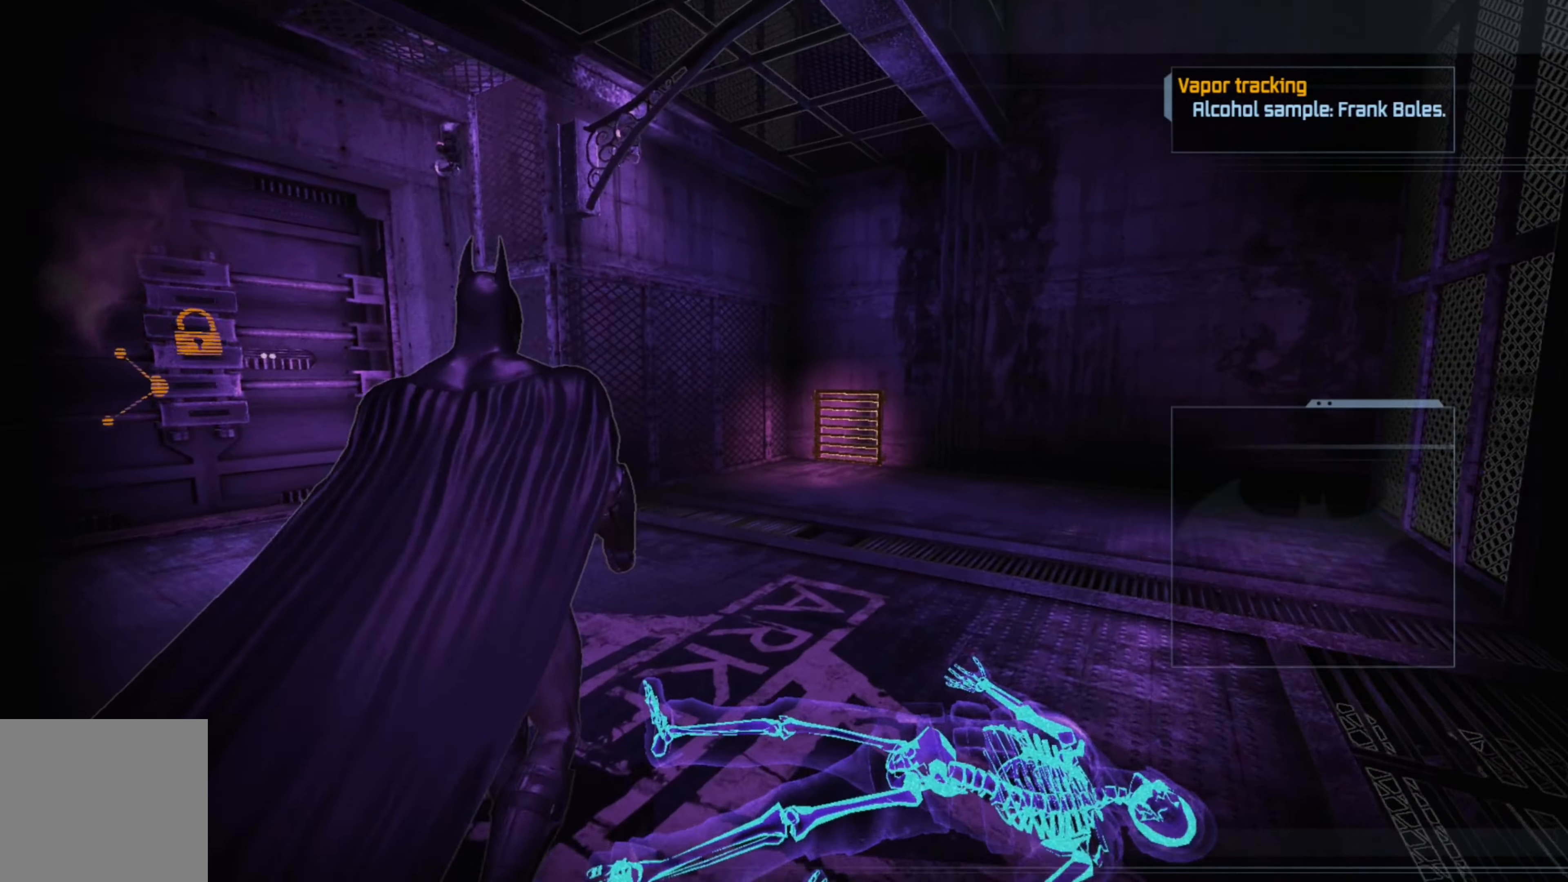
{"buttons": ["A"], "left_stick": "up", "right_stick": "center", "events": [[60, "right_stick", "right"], [180, "L1", "down"], [200, "right_stick", "center"], [340, "L1", "up"], [460, "A", "down"]]}
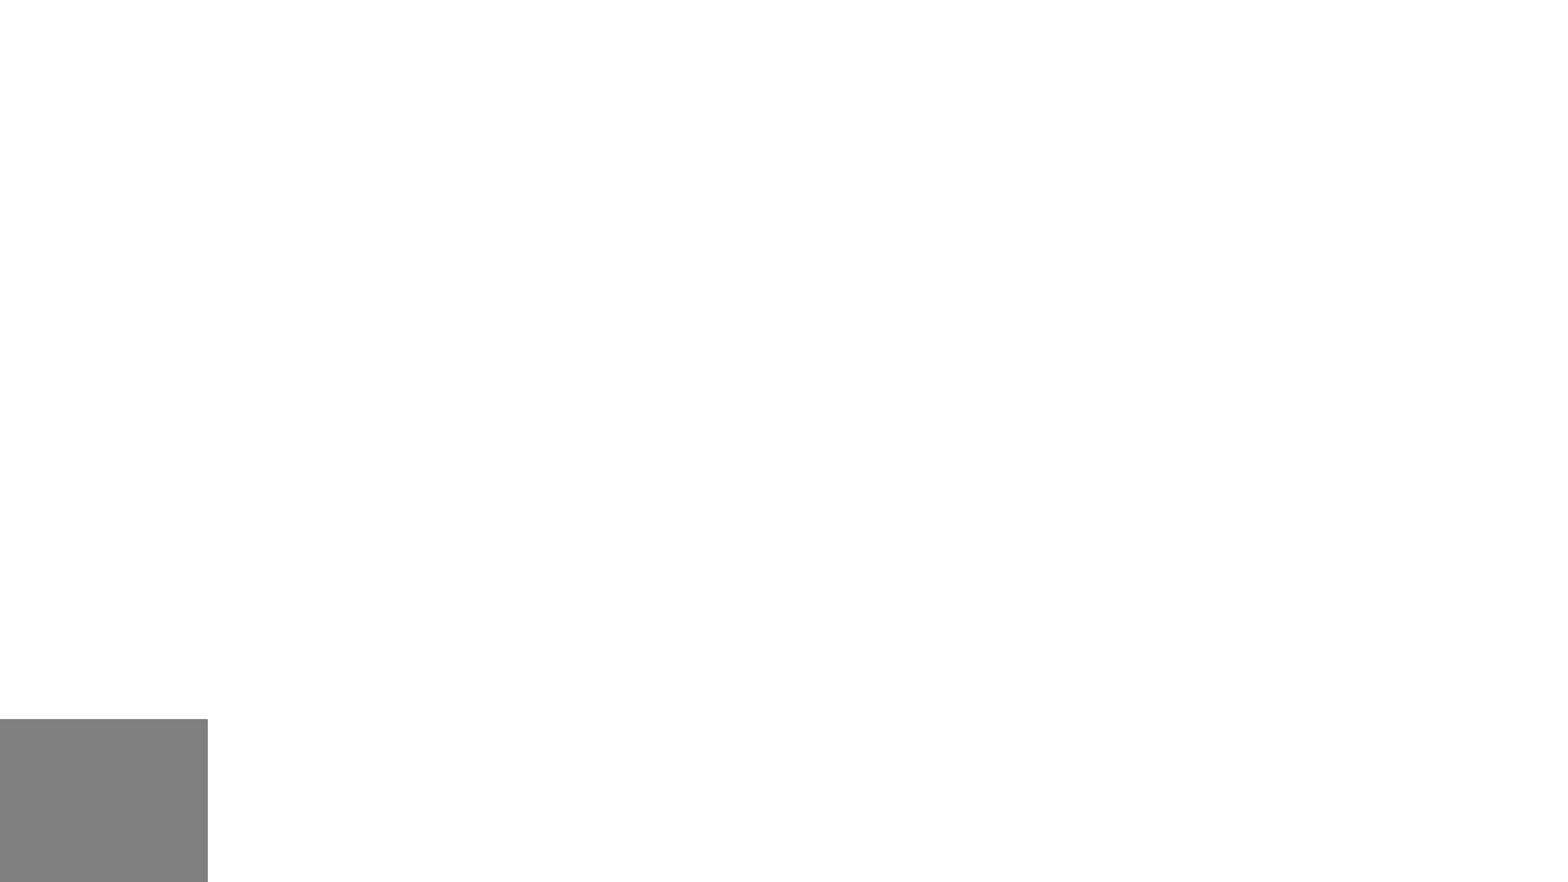
{"buttons": ["A"], "left_stick": "up", "right_stick": "center", "events": []}
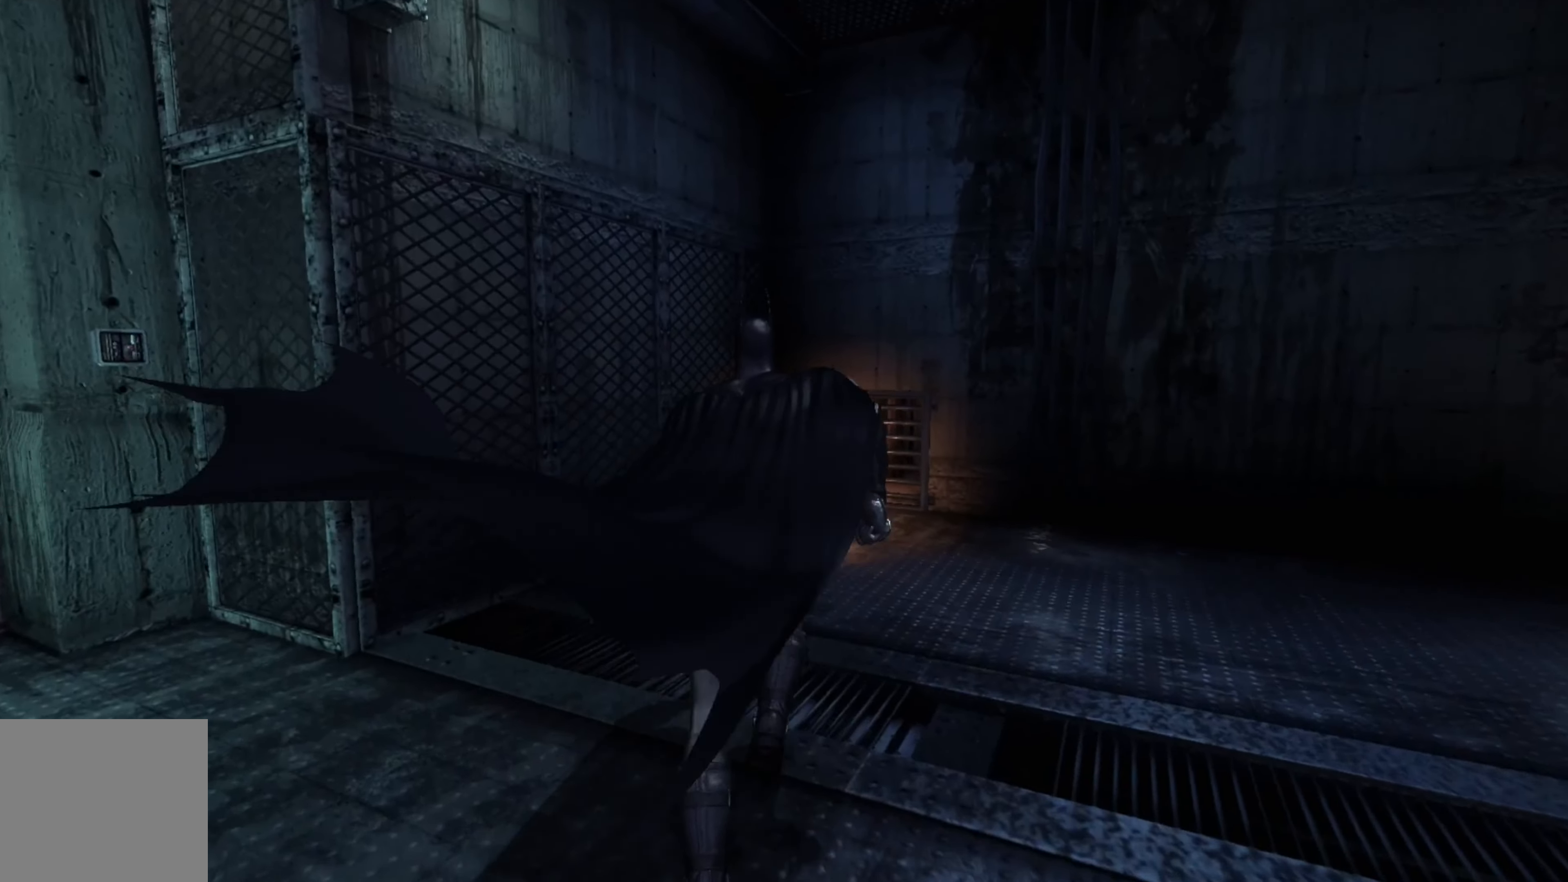
{"buttons": [], "left_stick": "up", "right_stick": "center", "events": [[480, "A", "up"]]}
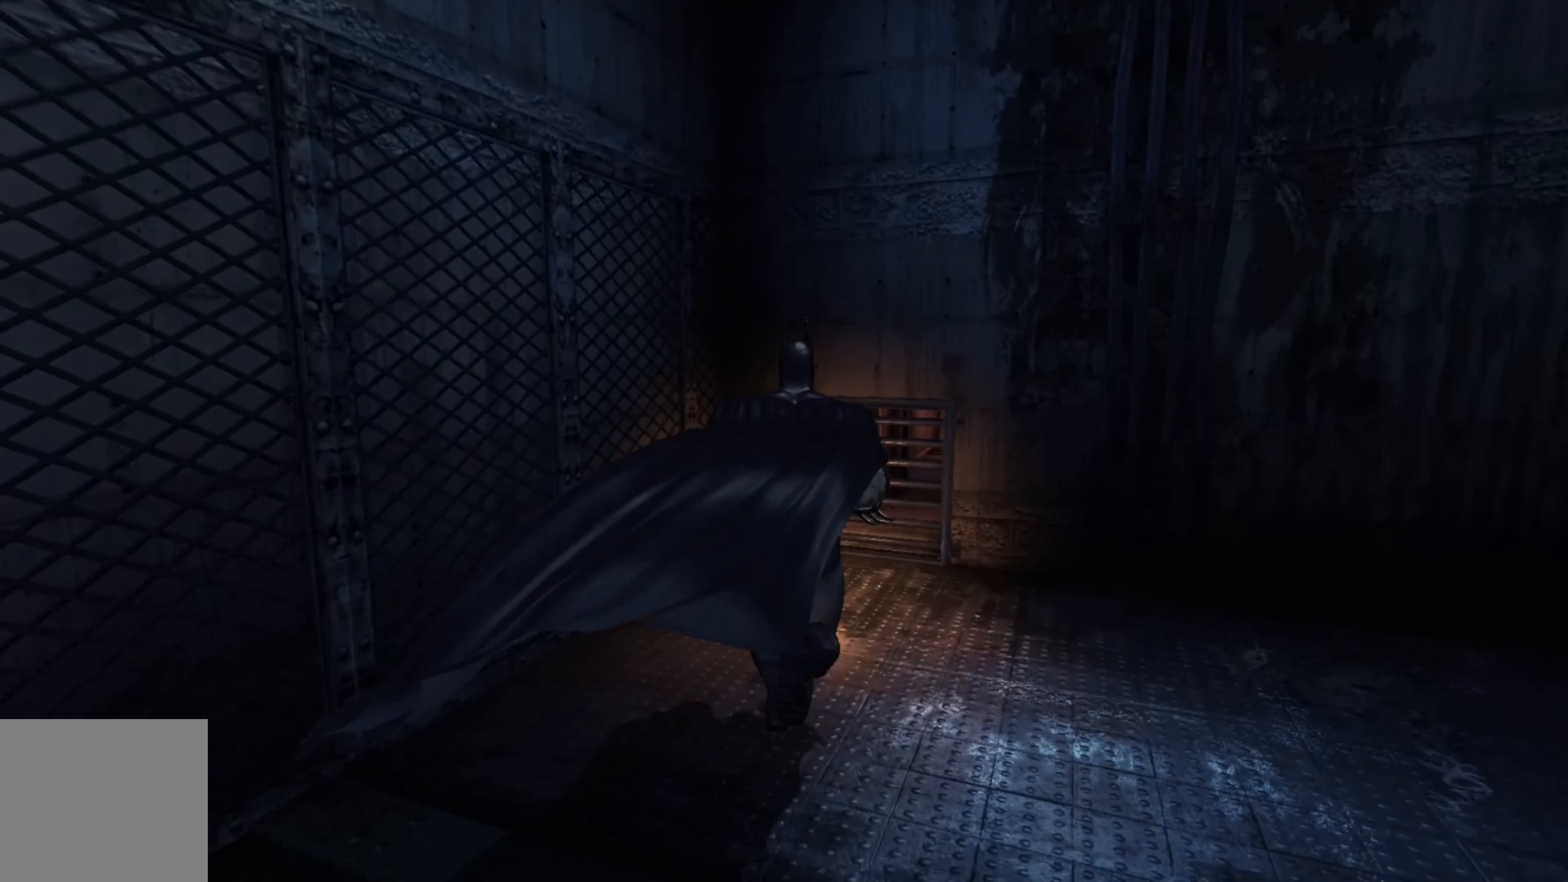
{"buttons": ["L1"], "left_stick": "center", "right_stick": "center", "events": [[360, "L1", "down"], [480, "left_stick", "center"]]}
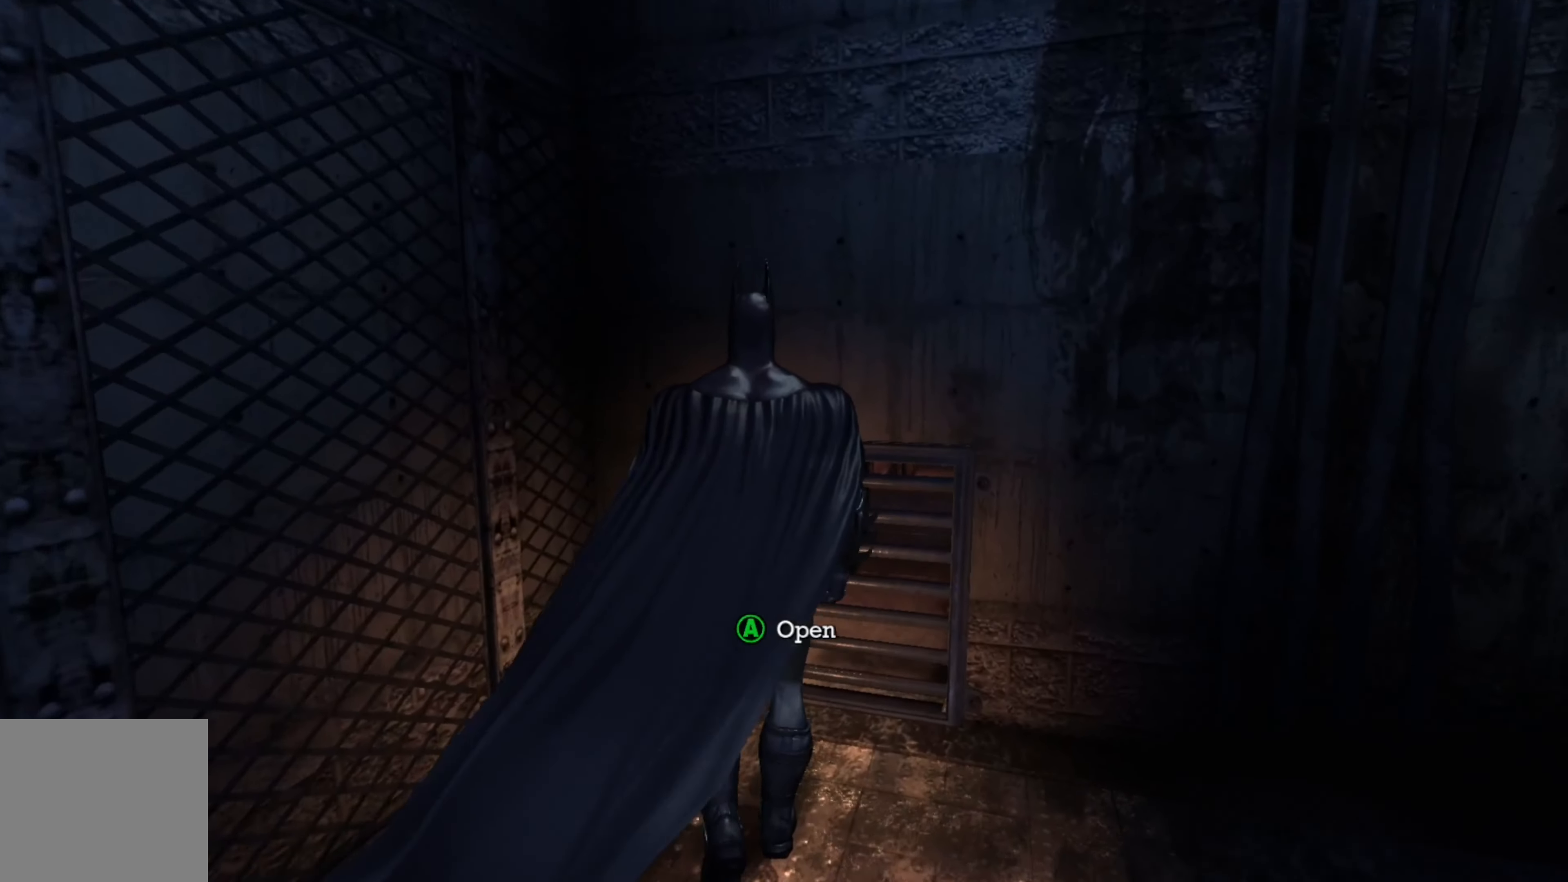
{"buttons": [], "left_stick": "center", "right_stick": "center", "events": [[20, "L1", "up"]]}
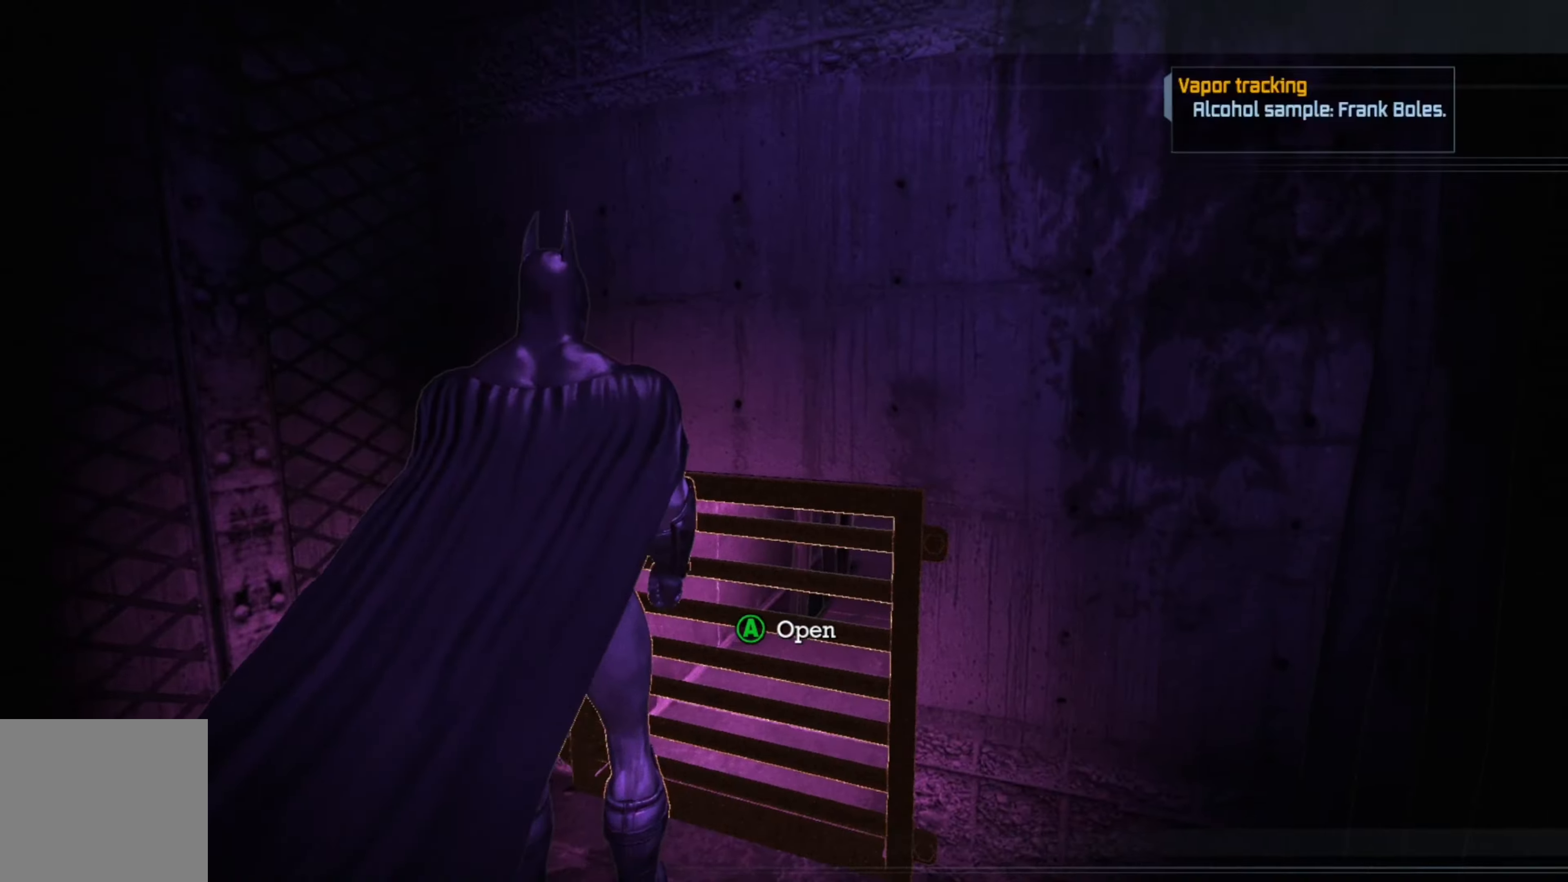
{"buttons": [], "left_stick": "center", "right_stick": "center", "events": []}
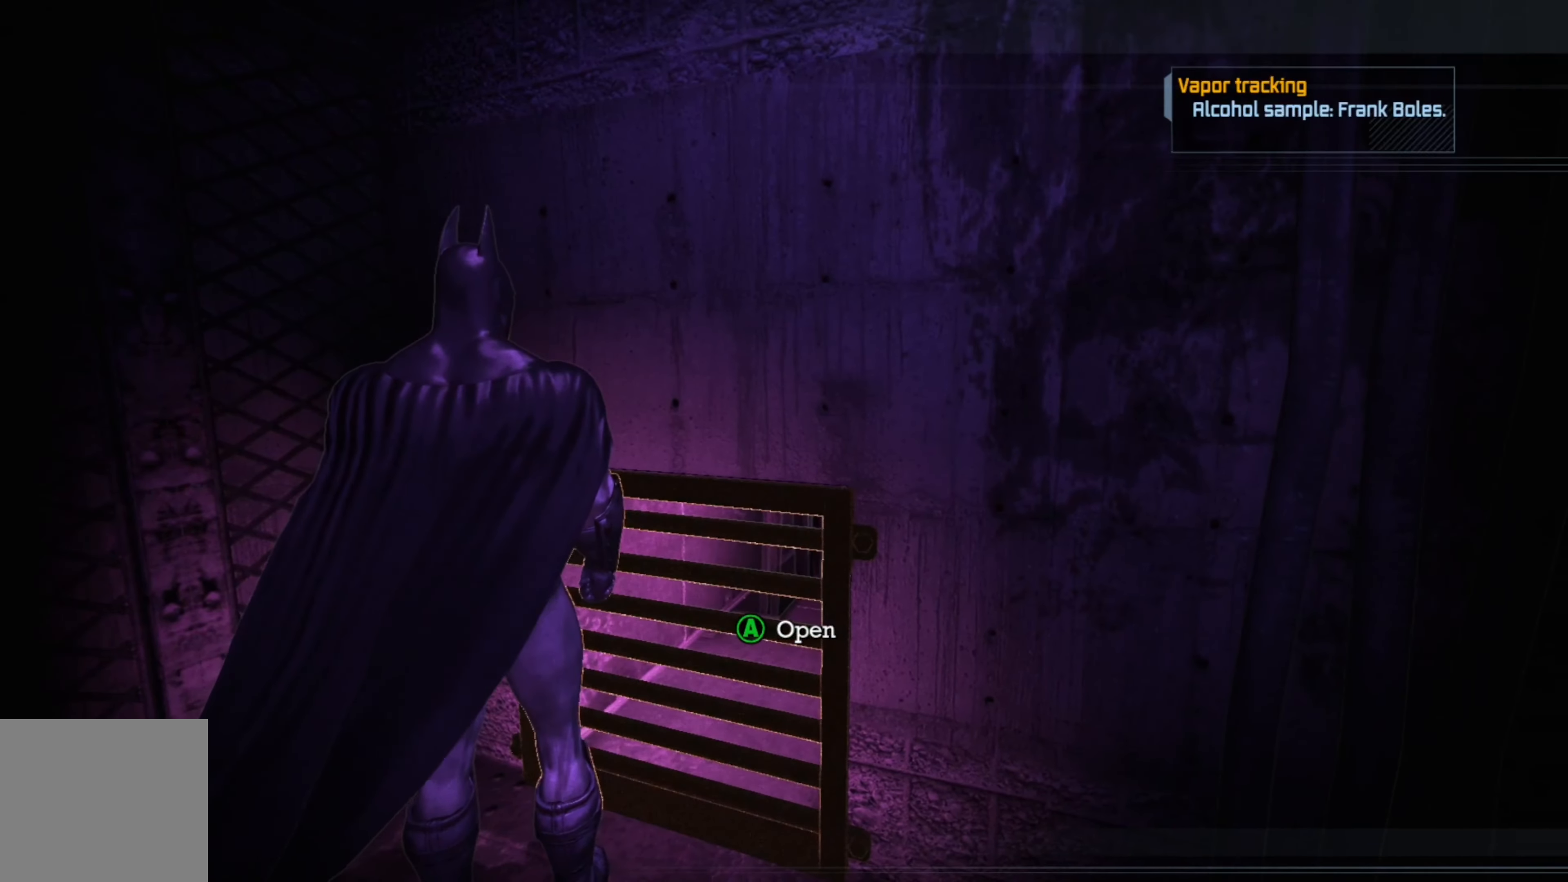
{"buttons": [], "left_stick": "center", "right_stick": "center", "events": [[80, "right_stick", "down"], [260, "right_stick", "center"]]}
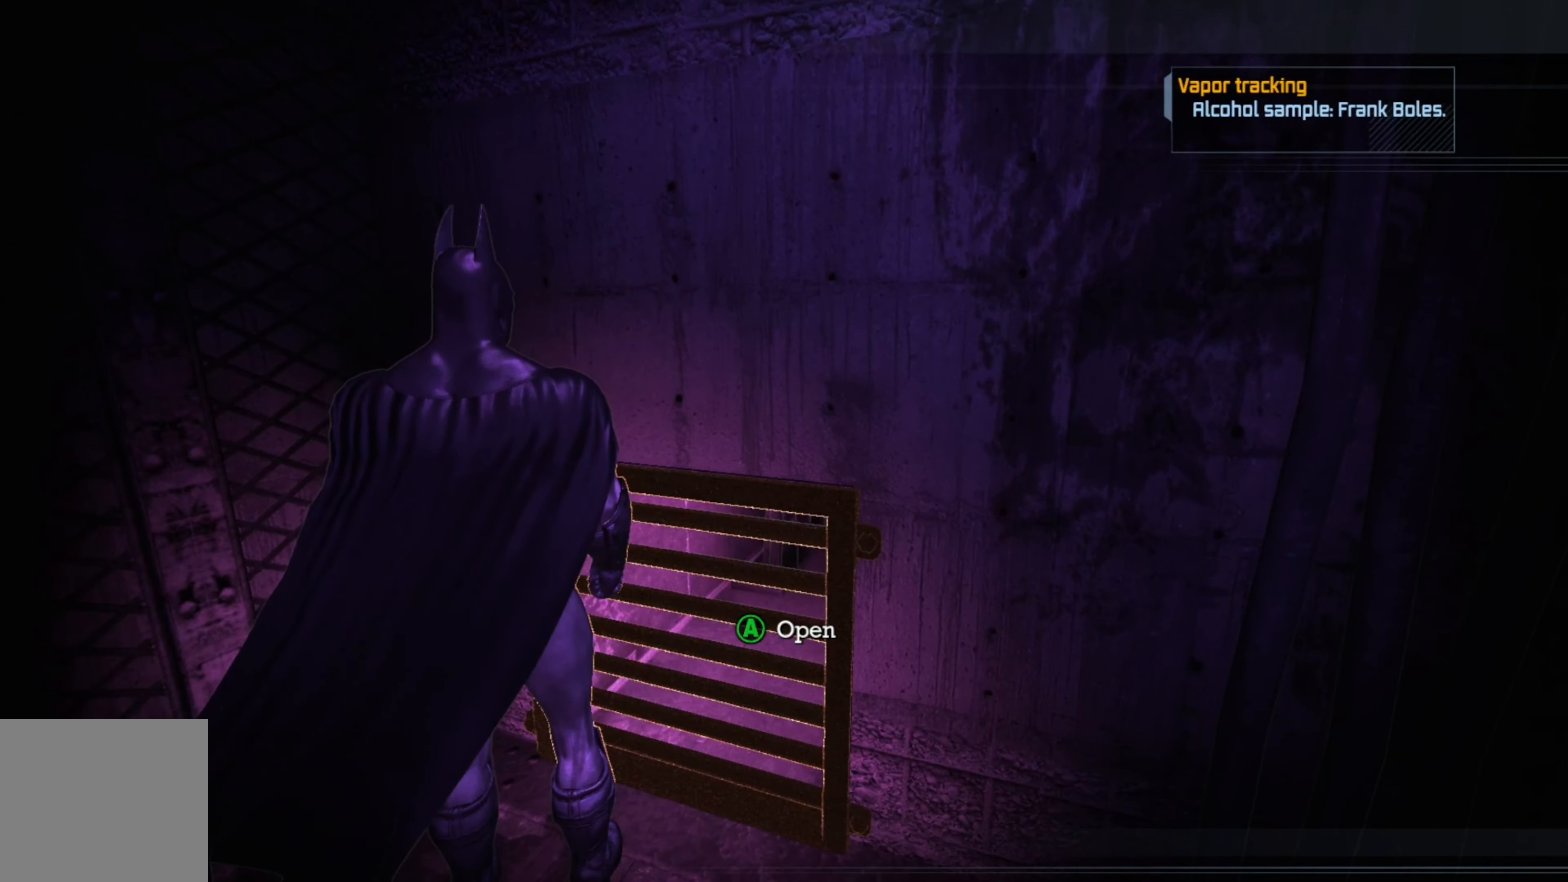
{"buttons": [], "left_stick": "center", "right_stick": "center", "events": []}
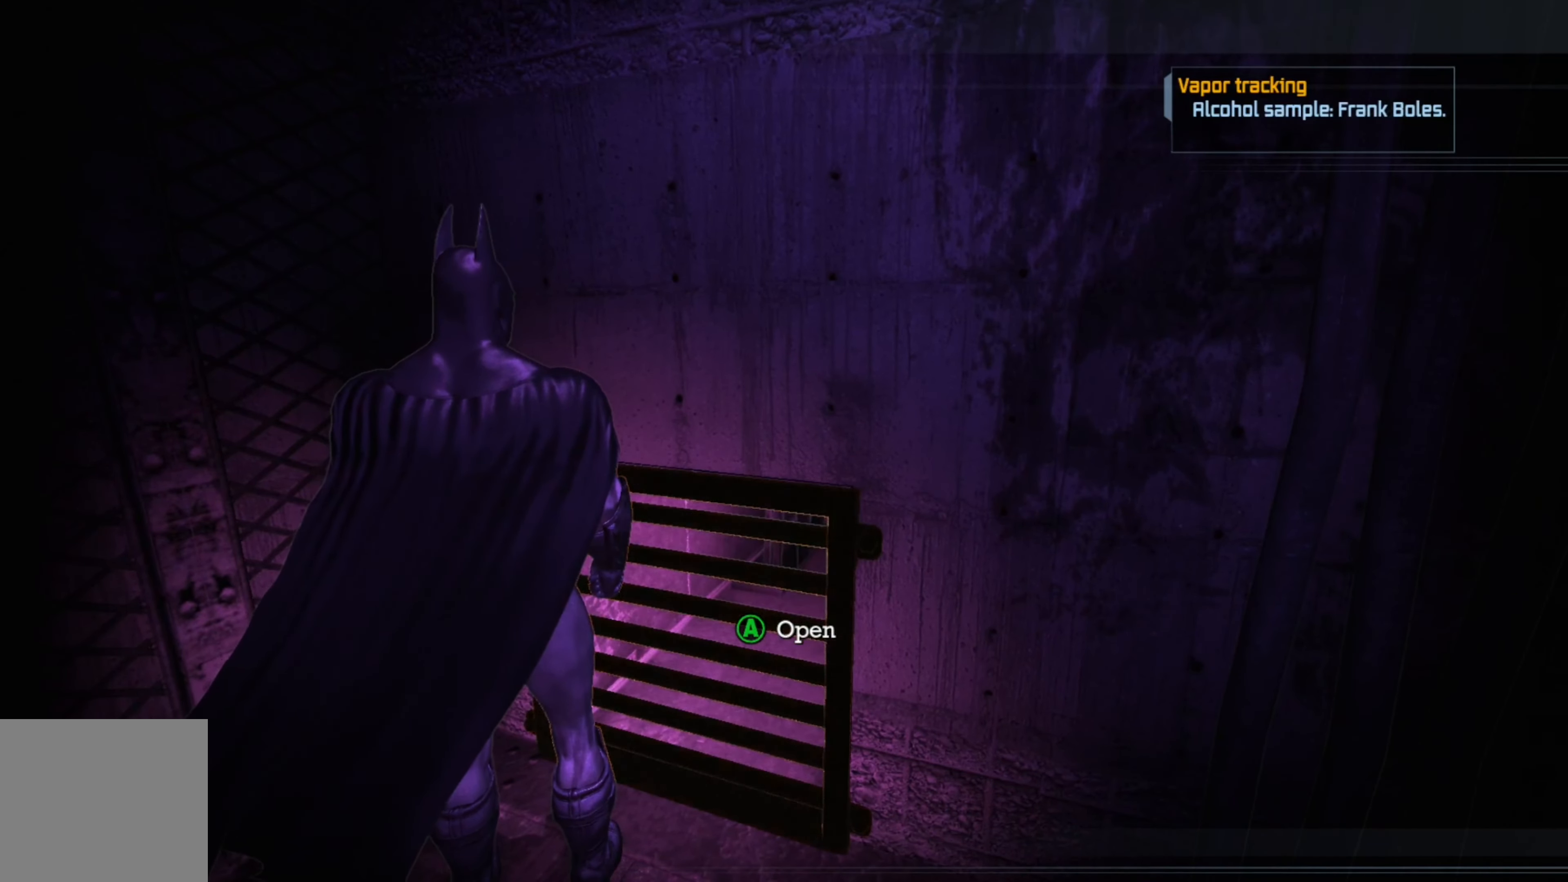
{"buttons": [], "left_stick": "down", "right_stick": "center", "events": [[80, "left_stick", "down"]]}
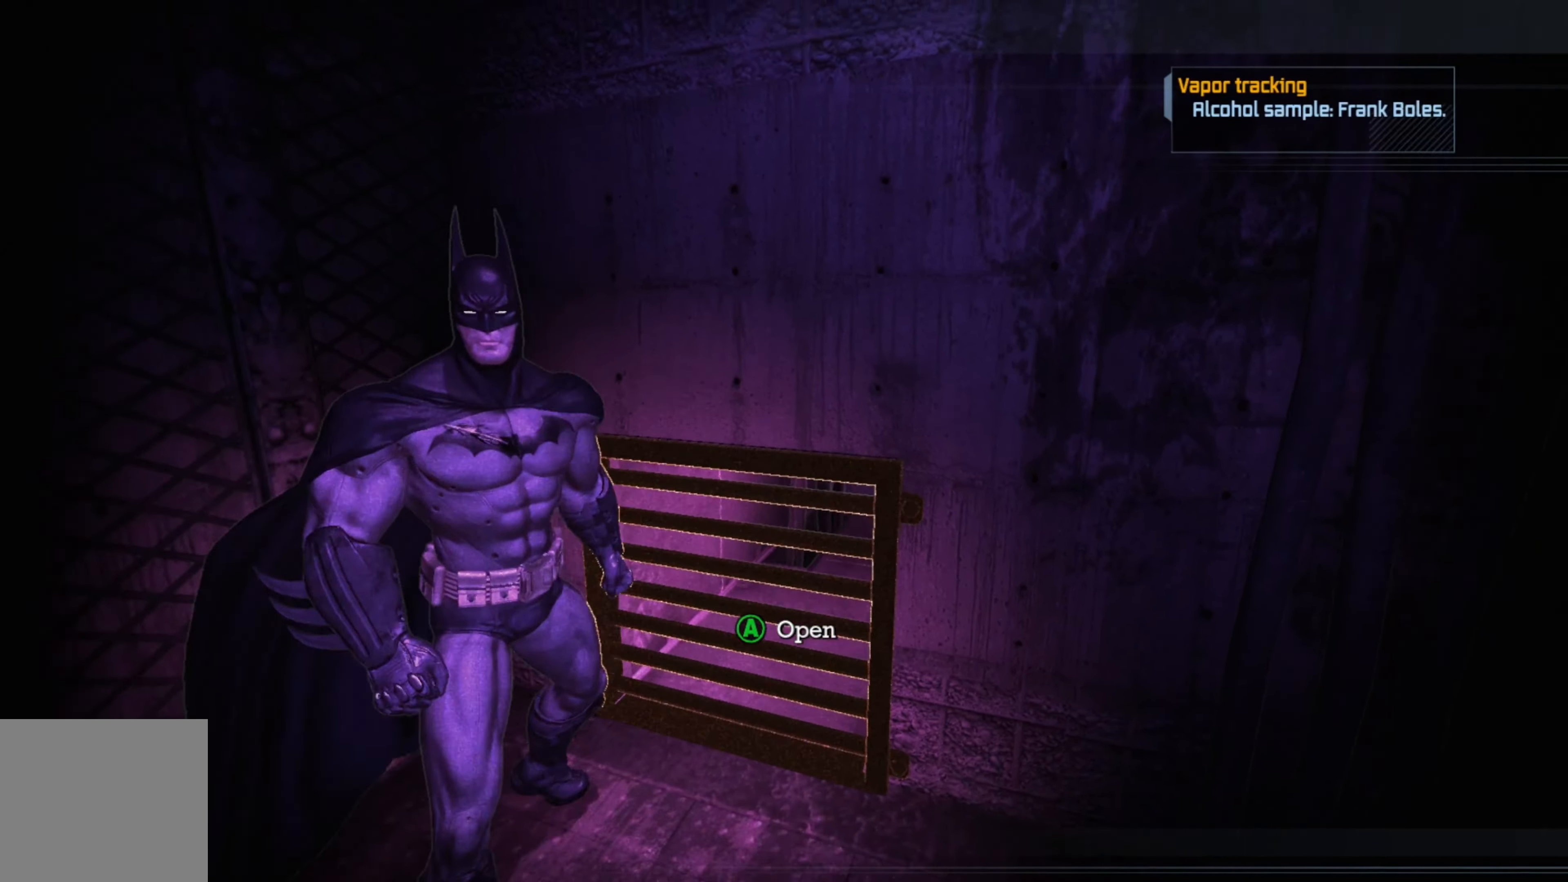
{"buttons": [], "left_stick": "down", "right_stick": "center", "events": []}
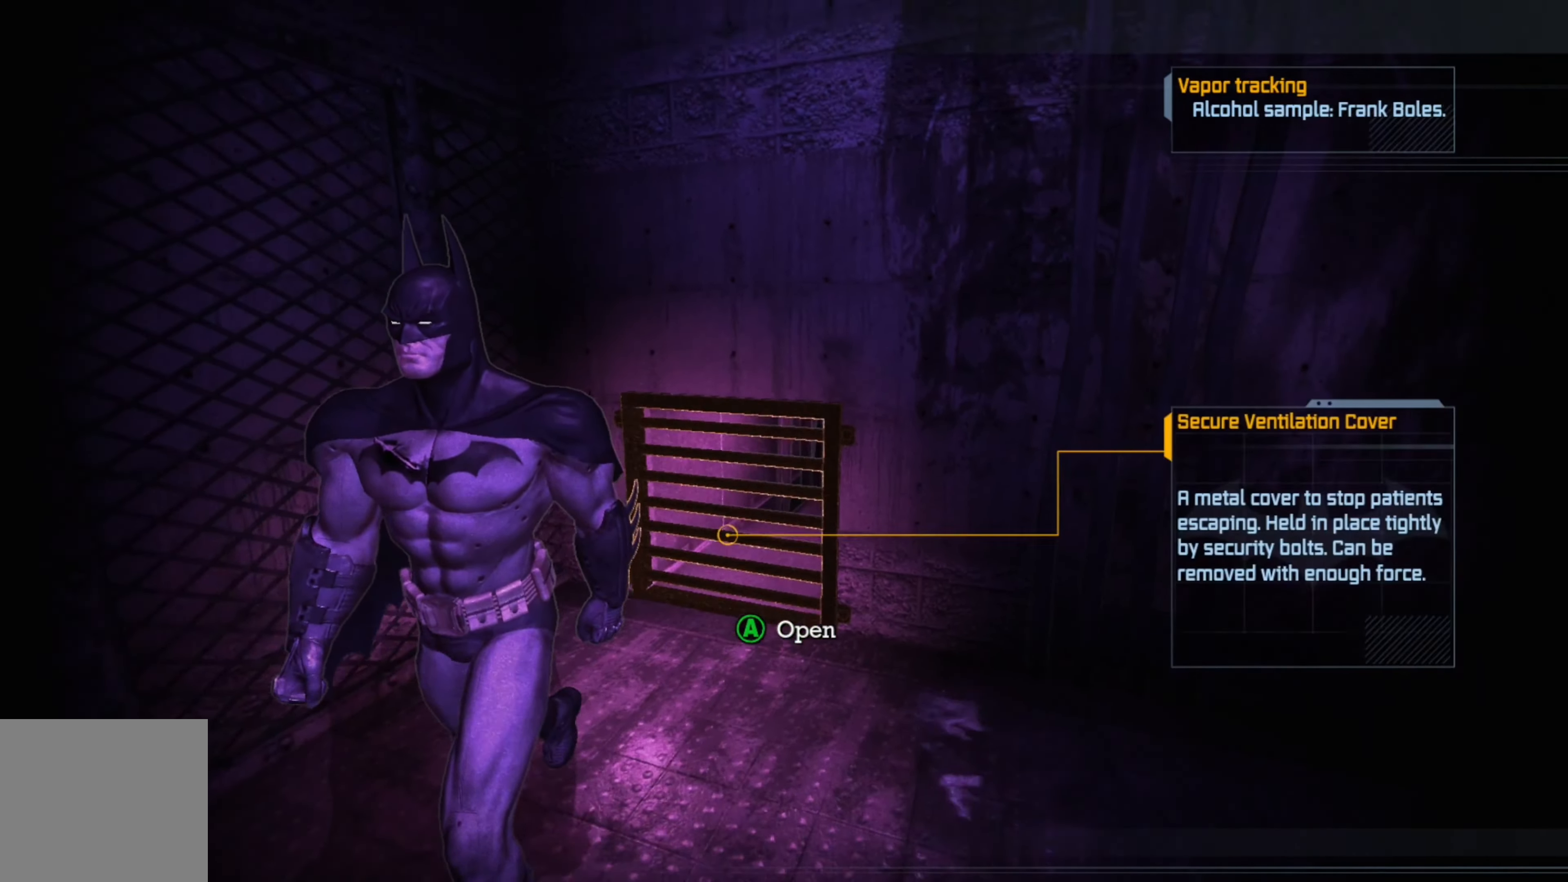
{"buttons": [], "left_stick": "center", "right_stick": "center", "events": [[40, "left_stick", "center"]]}
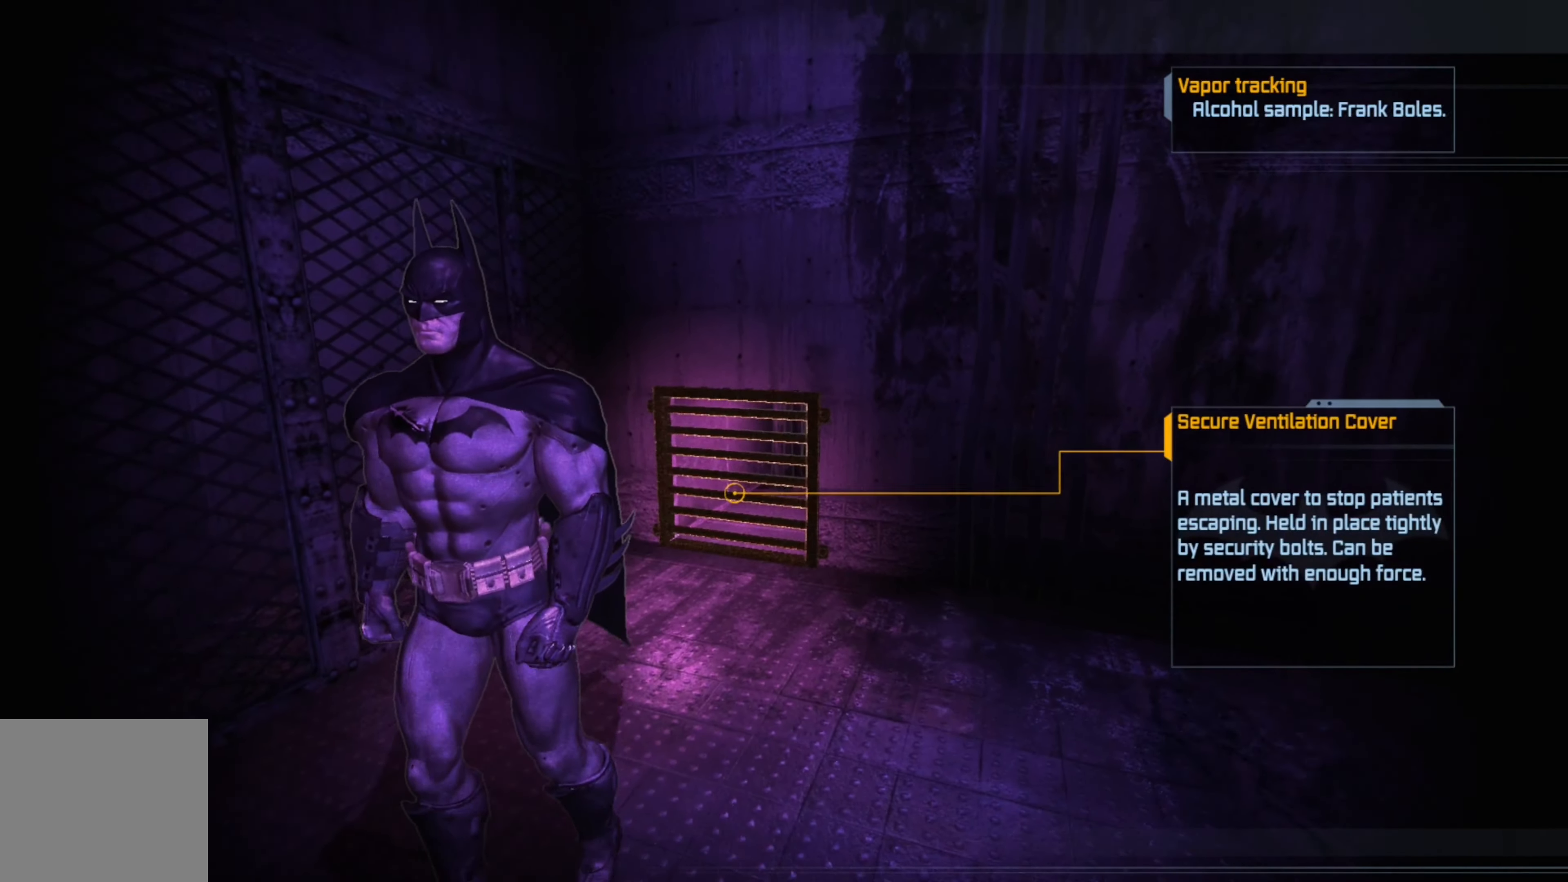
{"buttons": [], "left_stick": "up", "right_stick": "center", "events": [[60, "left_stick", "up"]]}